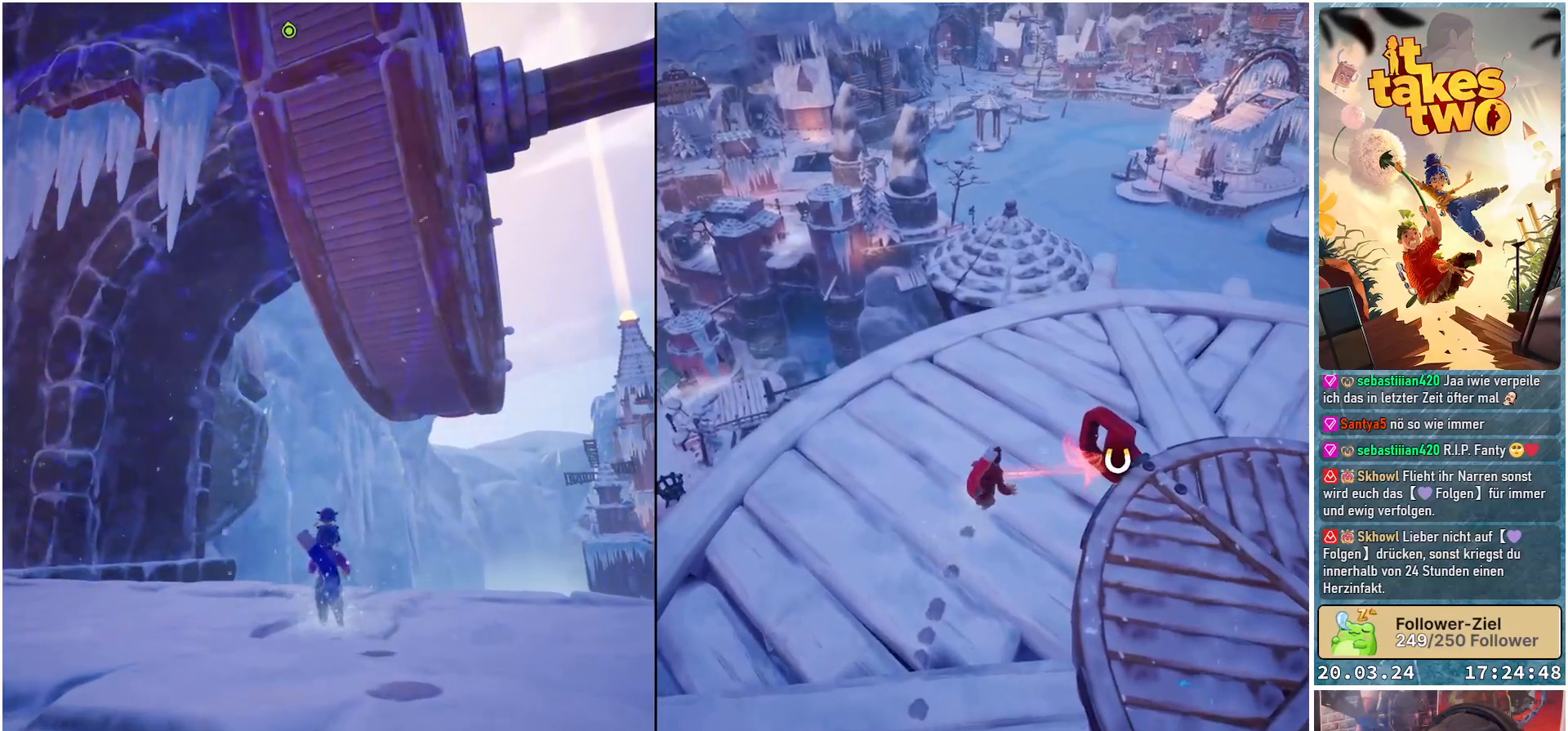
Gameplay with a controller (Xbox layout); each line is a JSON object with the inputs held at the frame after it. "events" lists button and stick changes between this image and that frame as [ms after this image, input, new state], when the widget could be followed in between.
{"buttons": [], "left_stick": "up", "right_stick": "center", "events": [[133, "left_stick", "up-left"], [433, "left_stick", "up"]]}
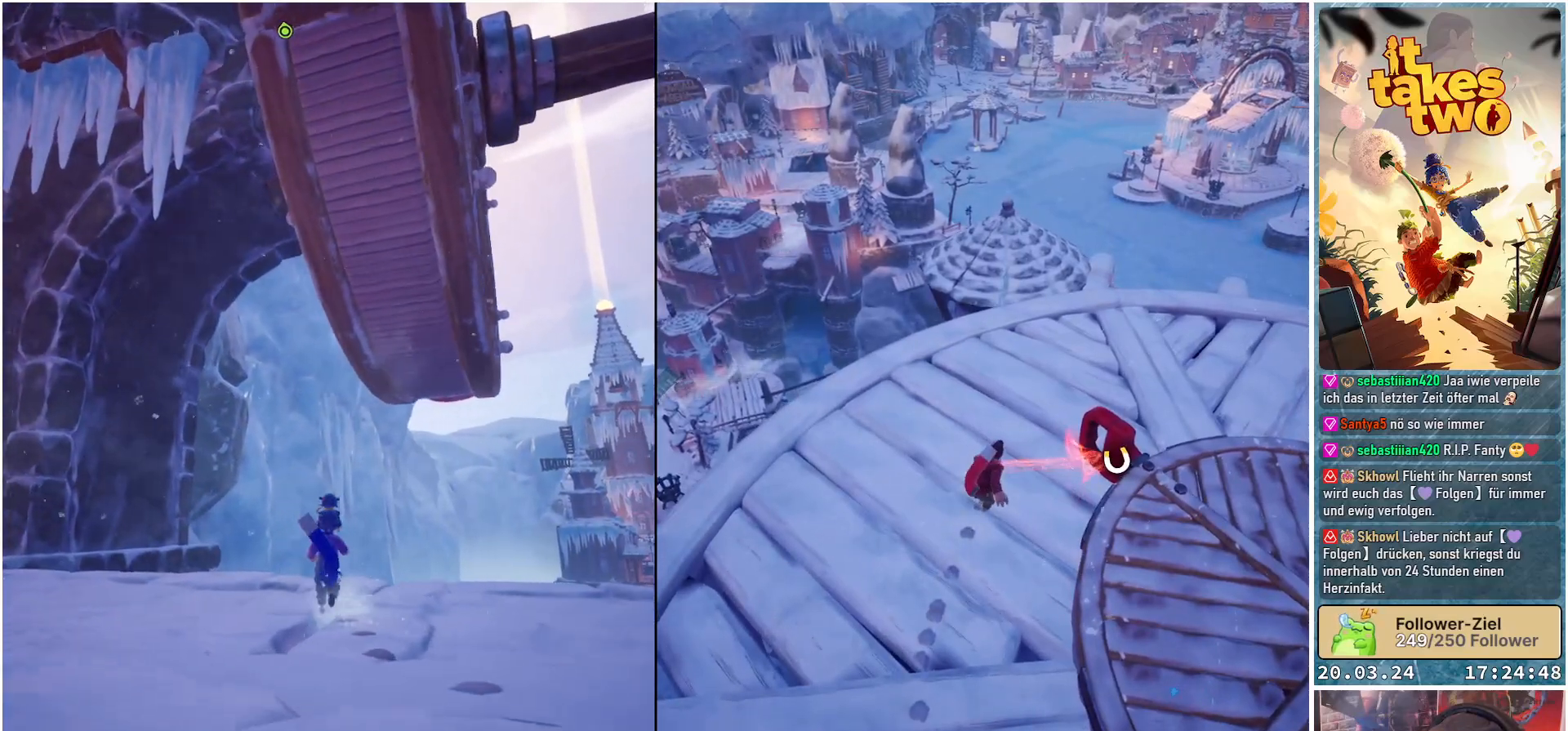
{"buttons": [], "left_stick": "up", "right_stick": "up-right", "events": [[500, "right_stick", "up-right"]]}
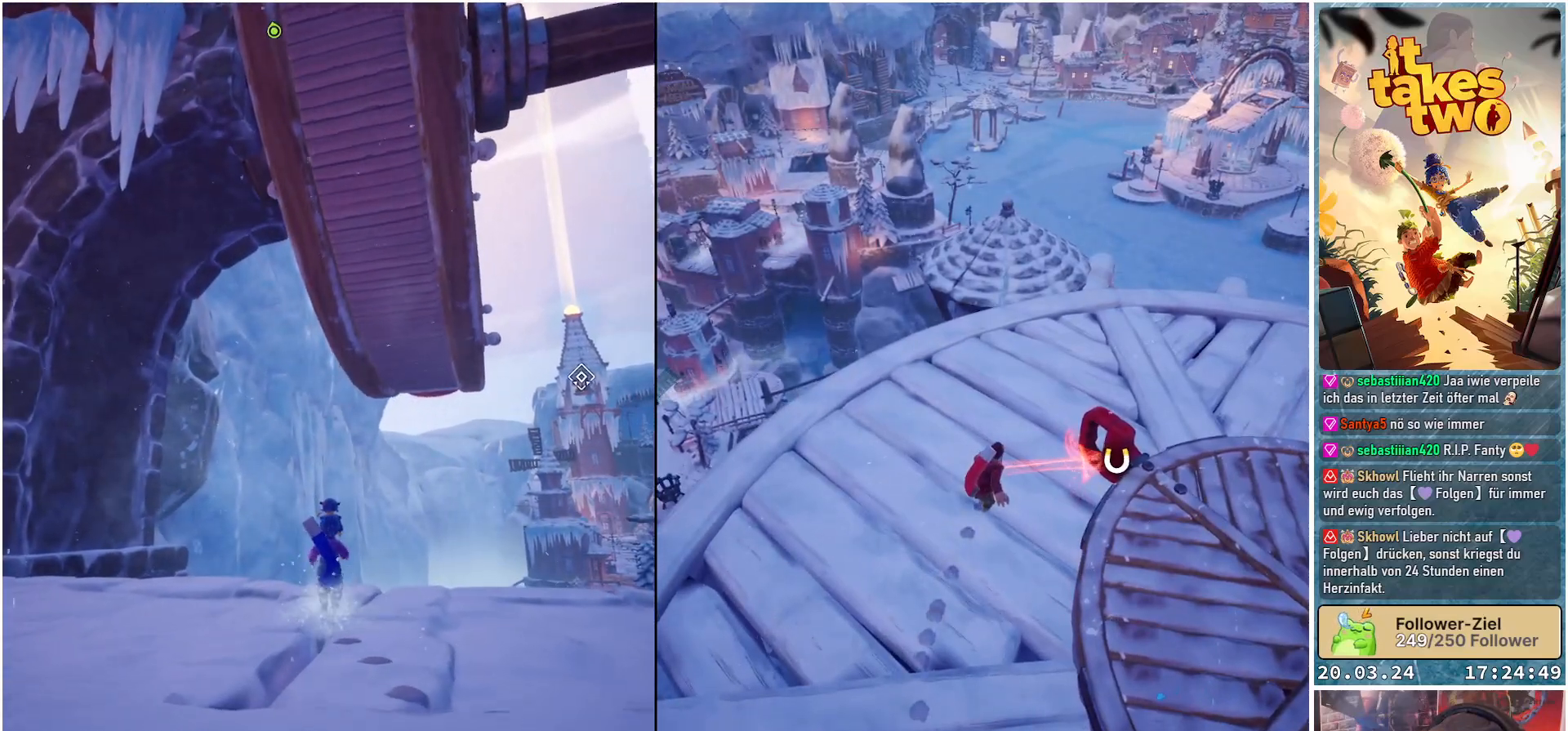
{"buttons": [], "left_stick": "up", "right_stick": "center", "events": [[33, "left_stick", "center"], [400, "right_stick", "center"], [467, "left_stick", "up"]]}
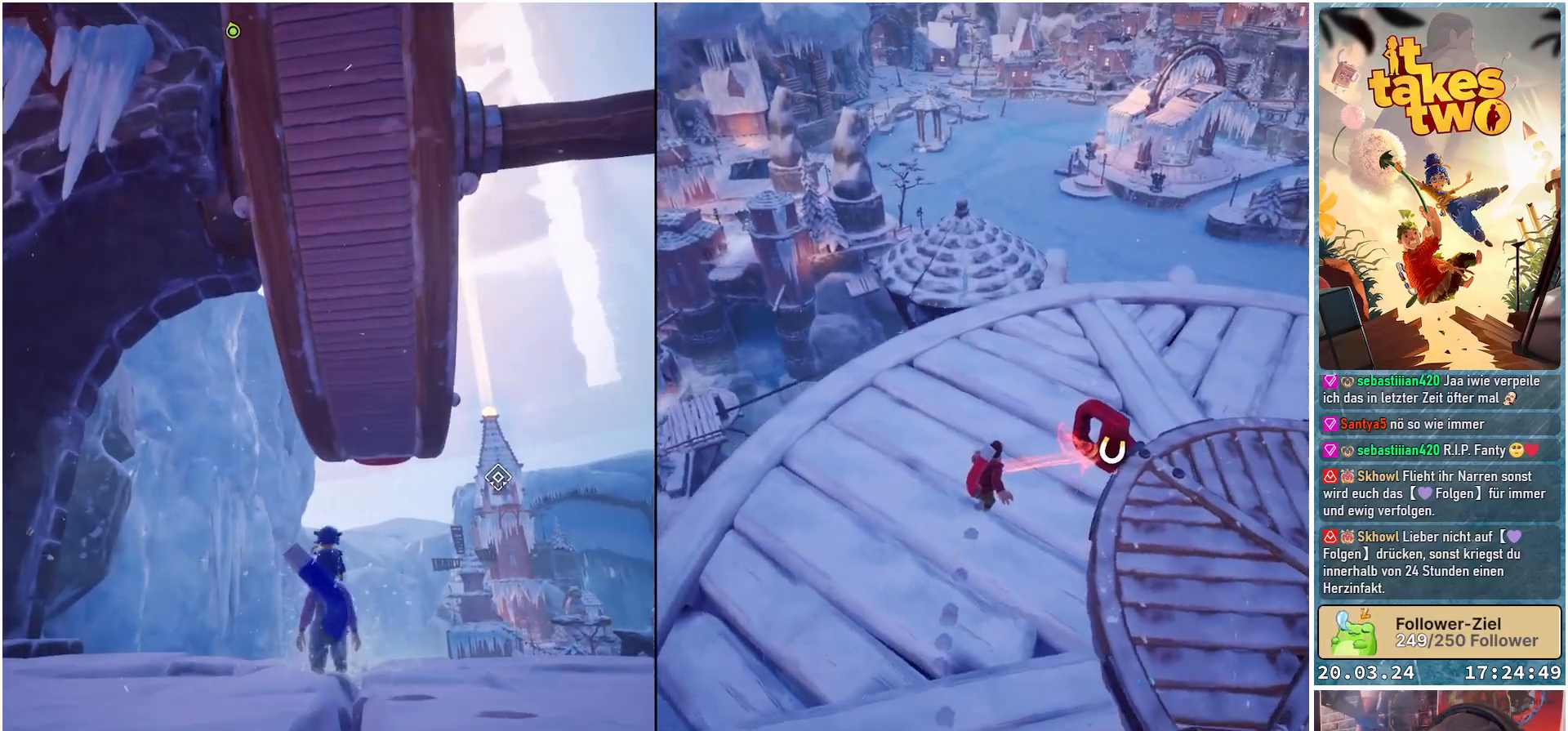
{"buttons": [], "left_stick": "center", "right_stick": "center", "events": [[100, "left_stick", "center"]]}
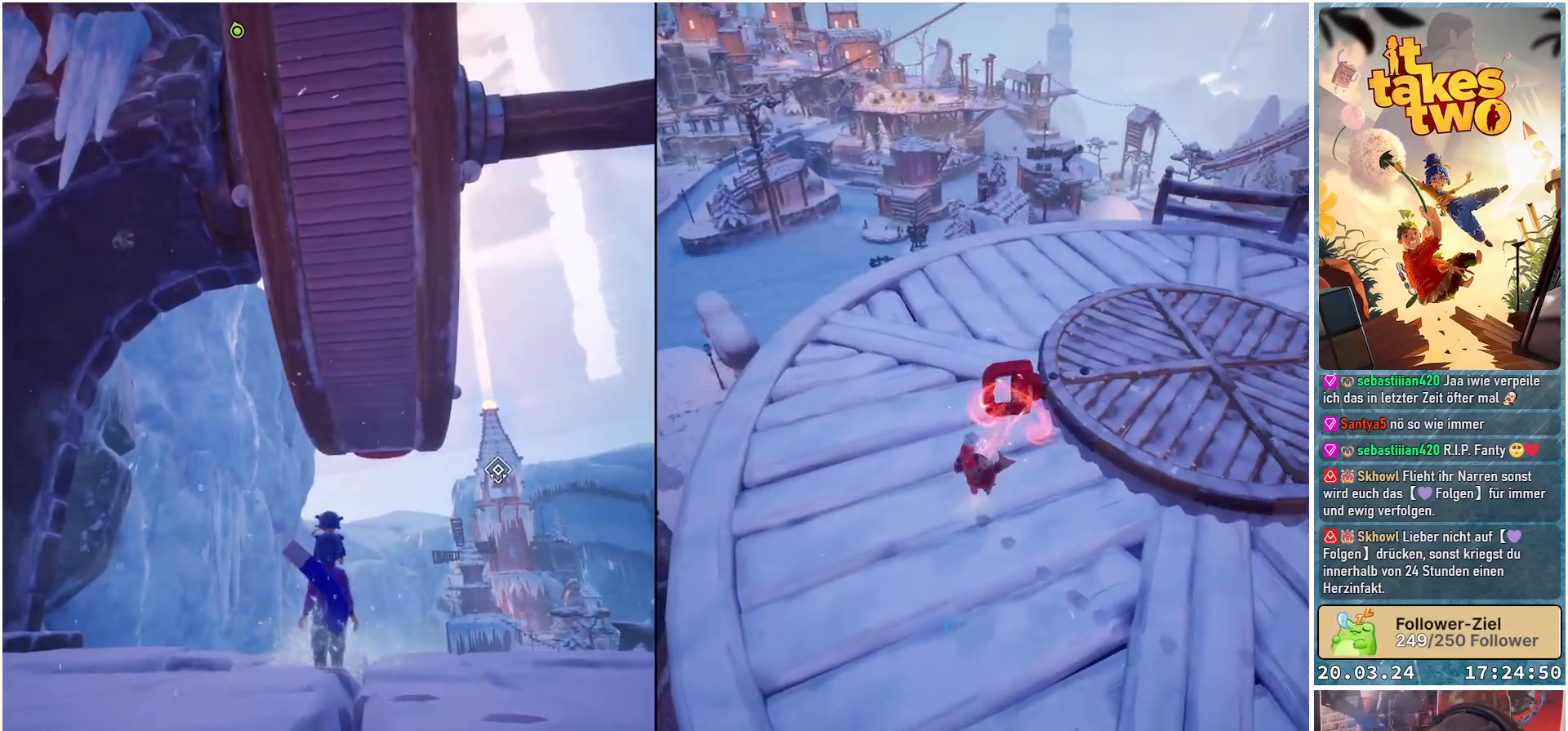
{"buttons": [], "left_stick": "center", "right_stick": "center", "events": []}
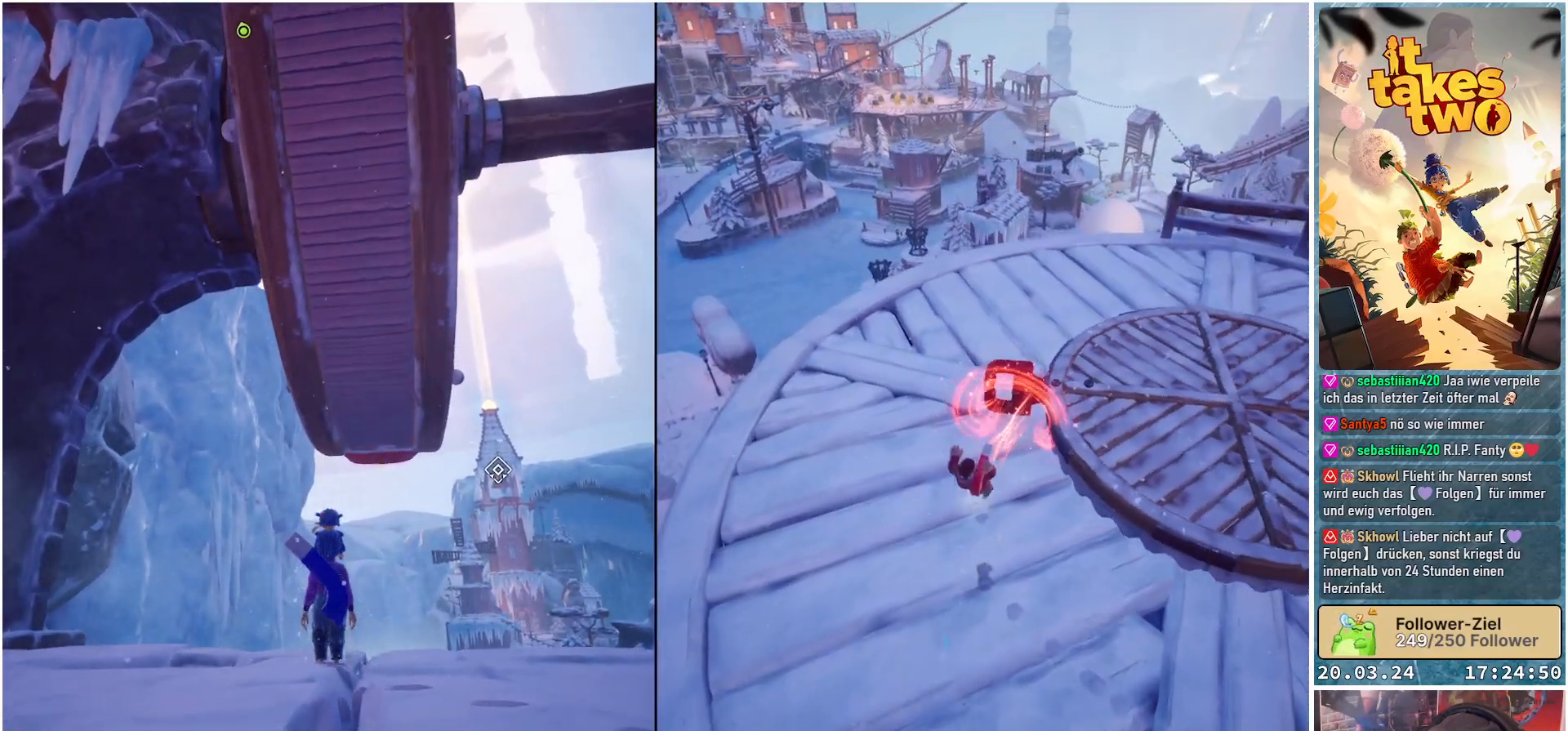
{"buttons": [], "left_stick": "center", "right_stick": "center", "events": []}
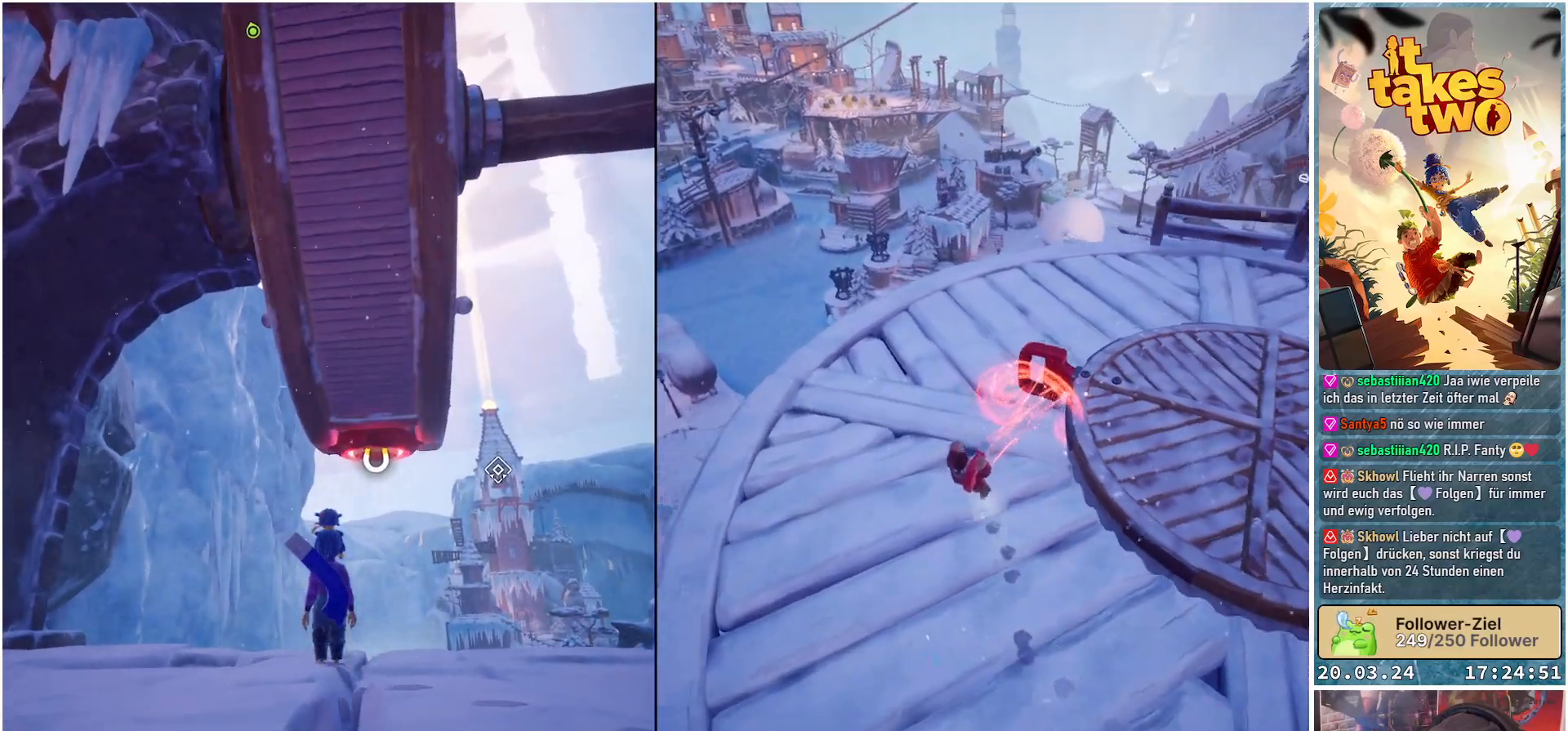
{"buttons": ["R2"], "left_stick": "center", "right_stick": "center", "events": [[67, "R2", "down"]]}
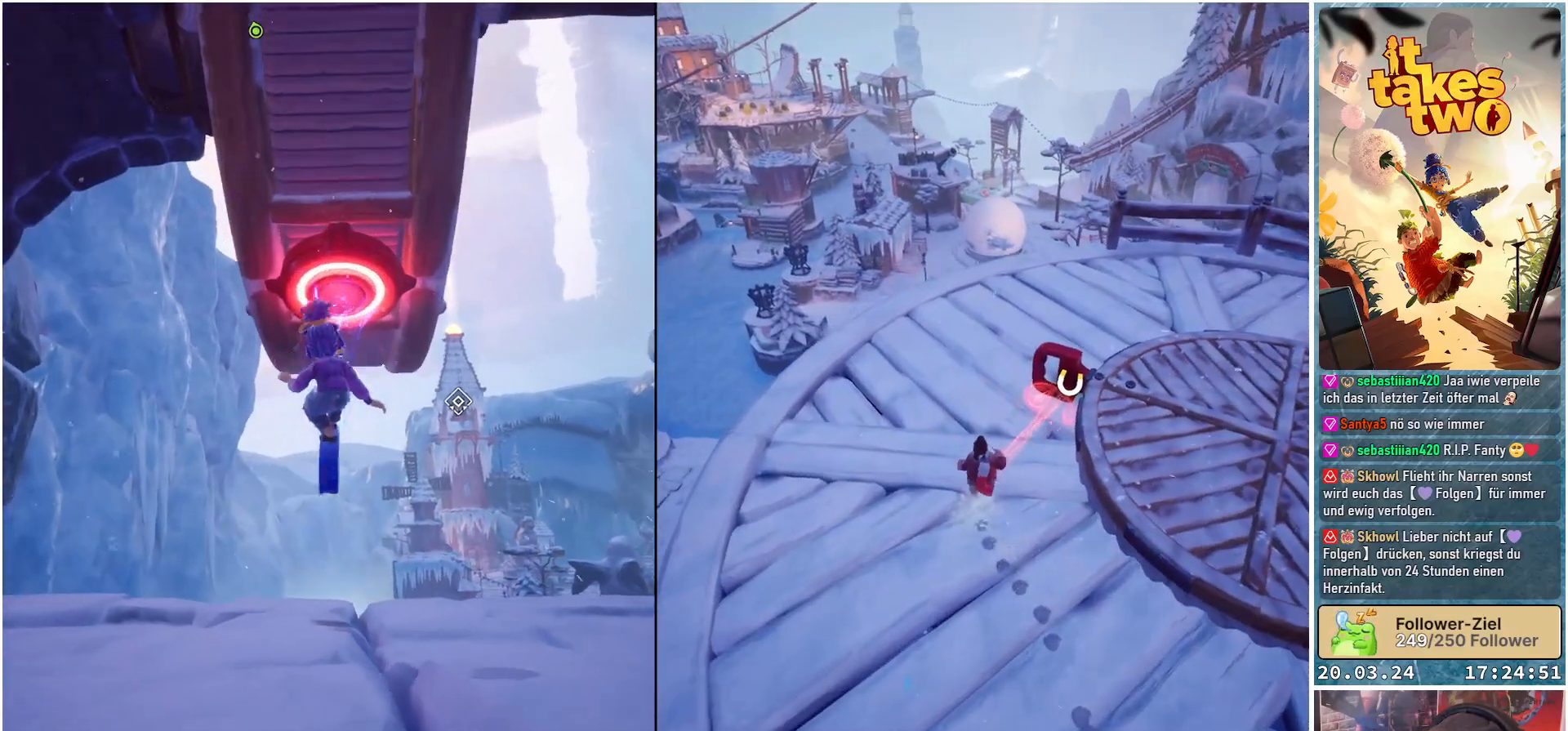
{"buttons": ["R2"], "left_stick": "center", "right_stick": "center", "events": []}
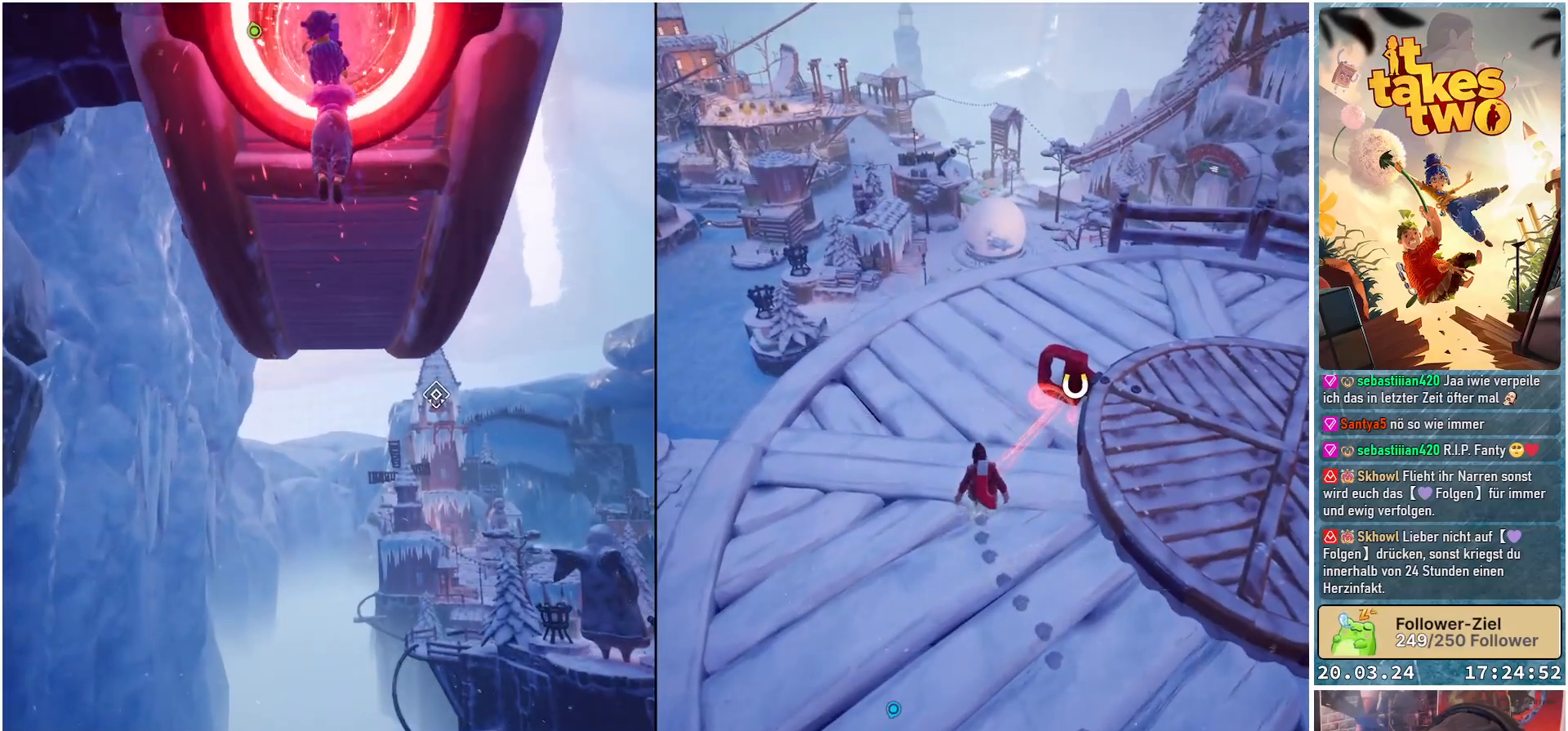
{"buttons": ["R2"], "left_stick": "center", "right_stick": "center", "events": []}
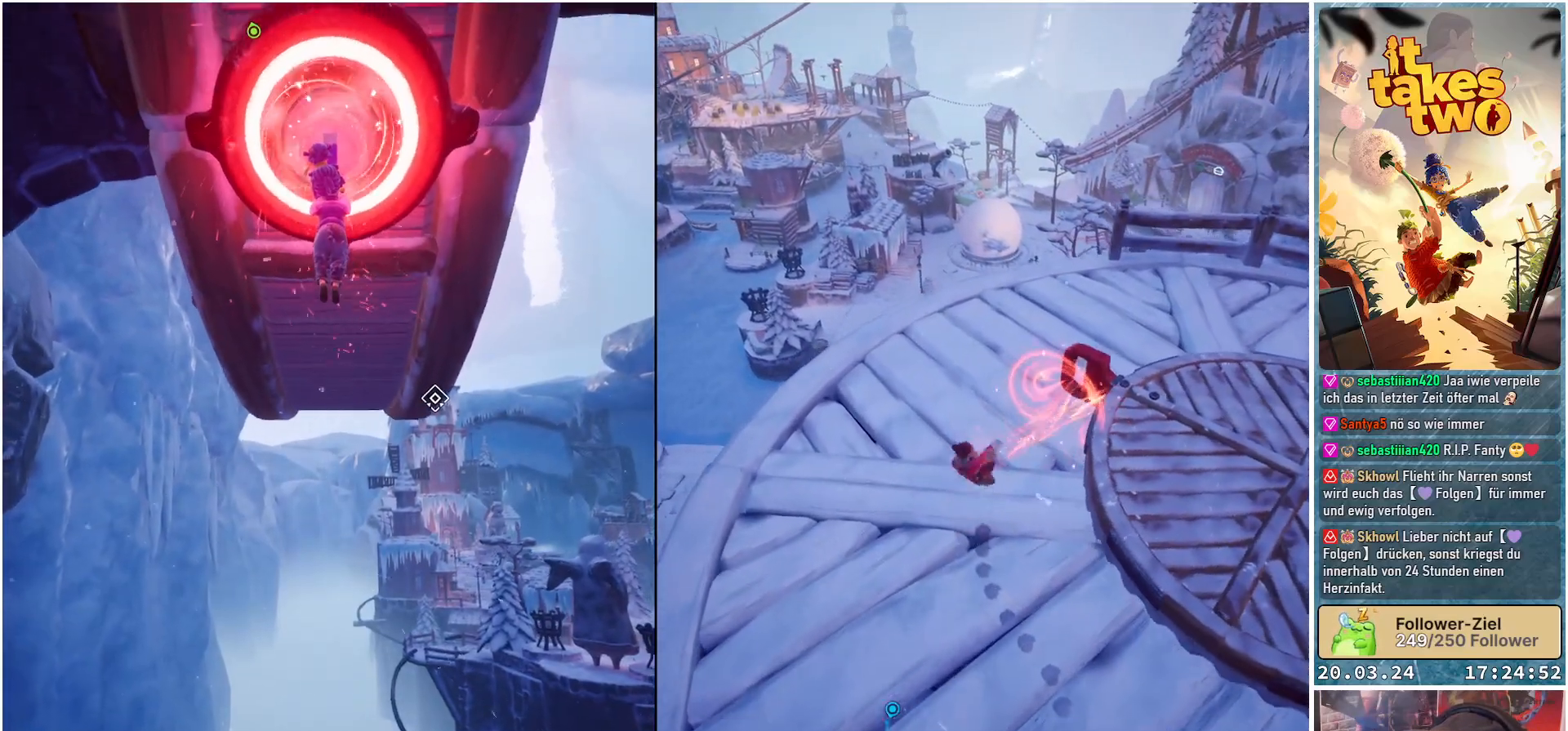
{"buttons": ["R2"], "left_stick": "center", "right_stick": "center", "events": []}
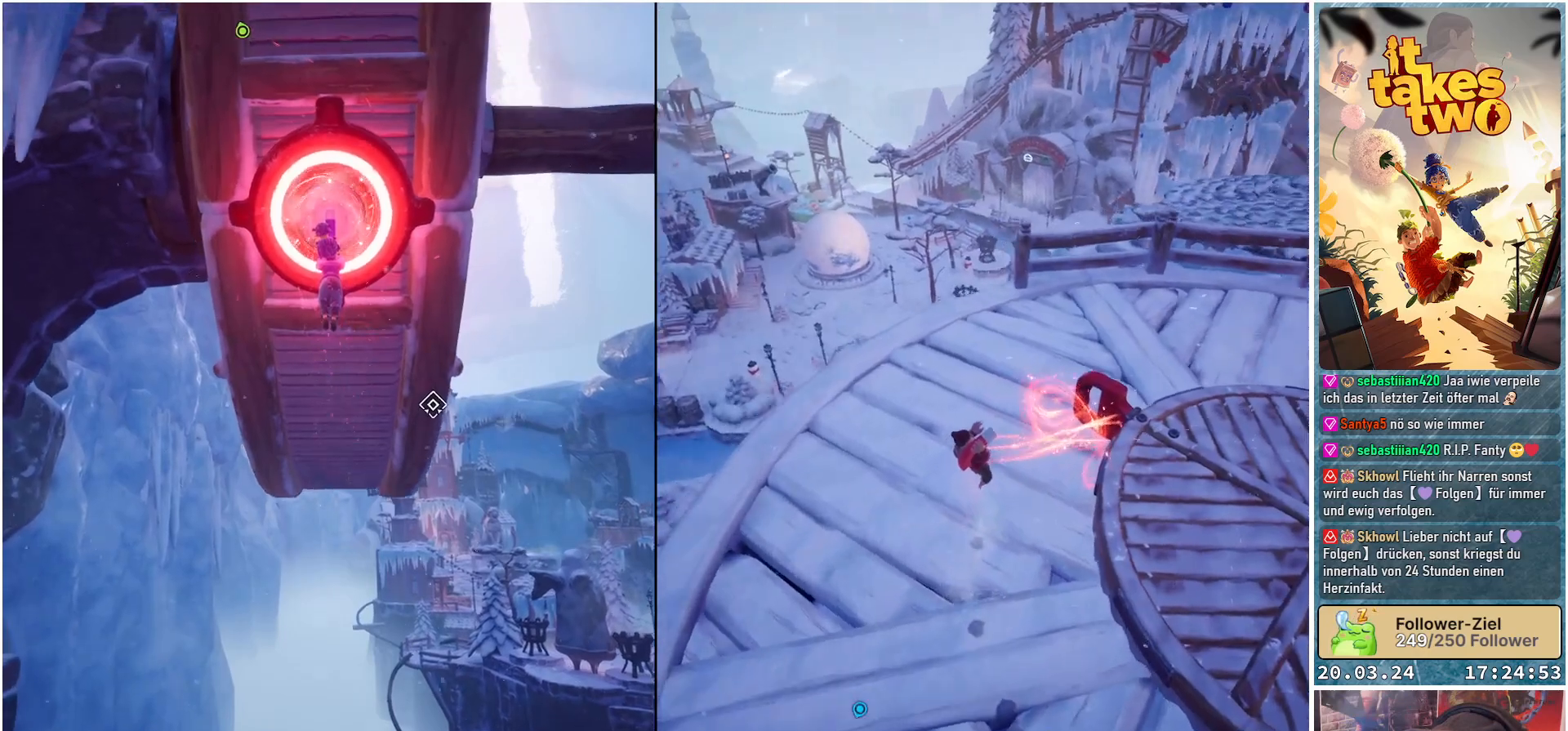
{"buttons": ["R2"], "left_stick": "center", "right_stick": "center", "events": []}
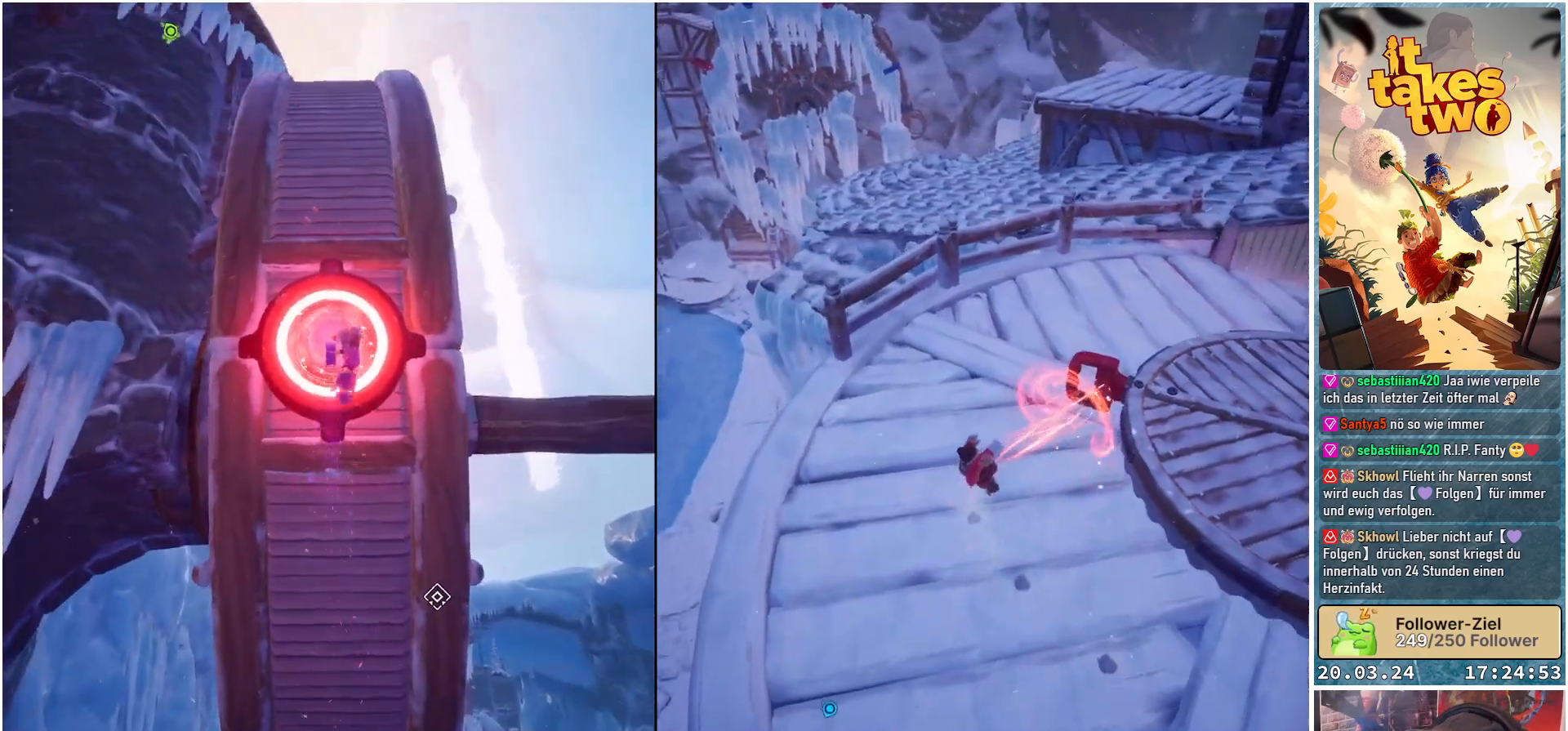
{"buttons": ["R2"], "left_stick": "center", "right_stick": "center", "events": []}
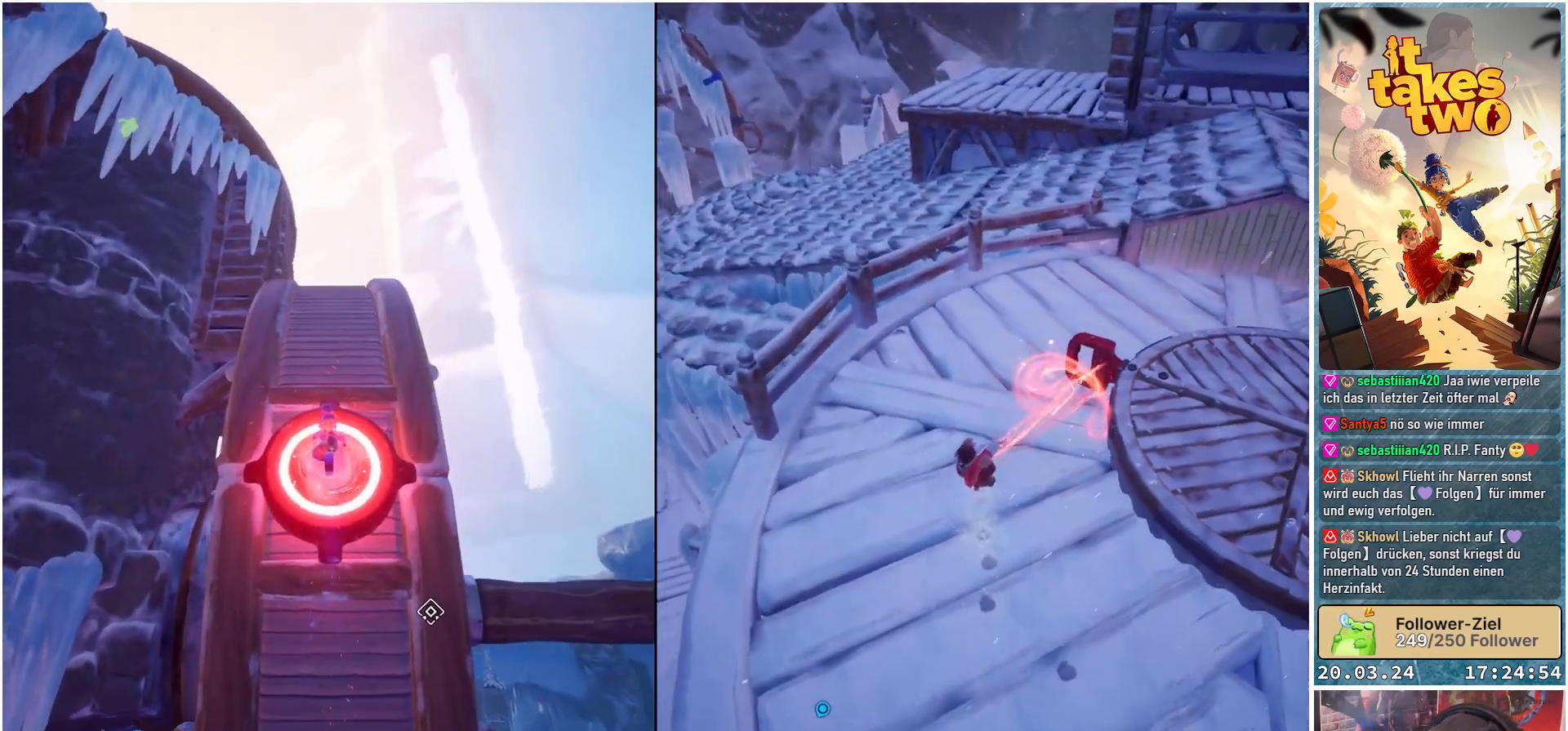
{"buttons": ["R2"], "left_stick": "center", "right_stick": "center", "events": [[17, "right_stick", "left"], [417, "right_stick", "center"]]}
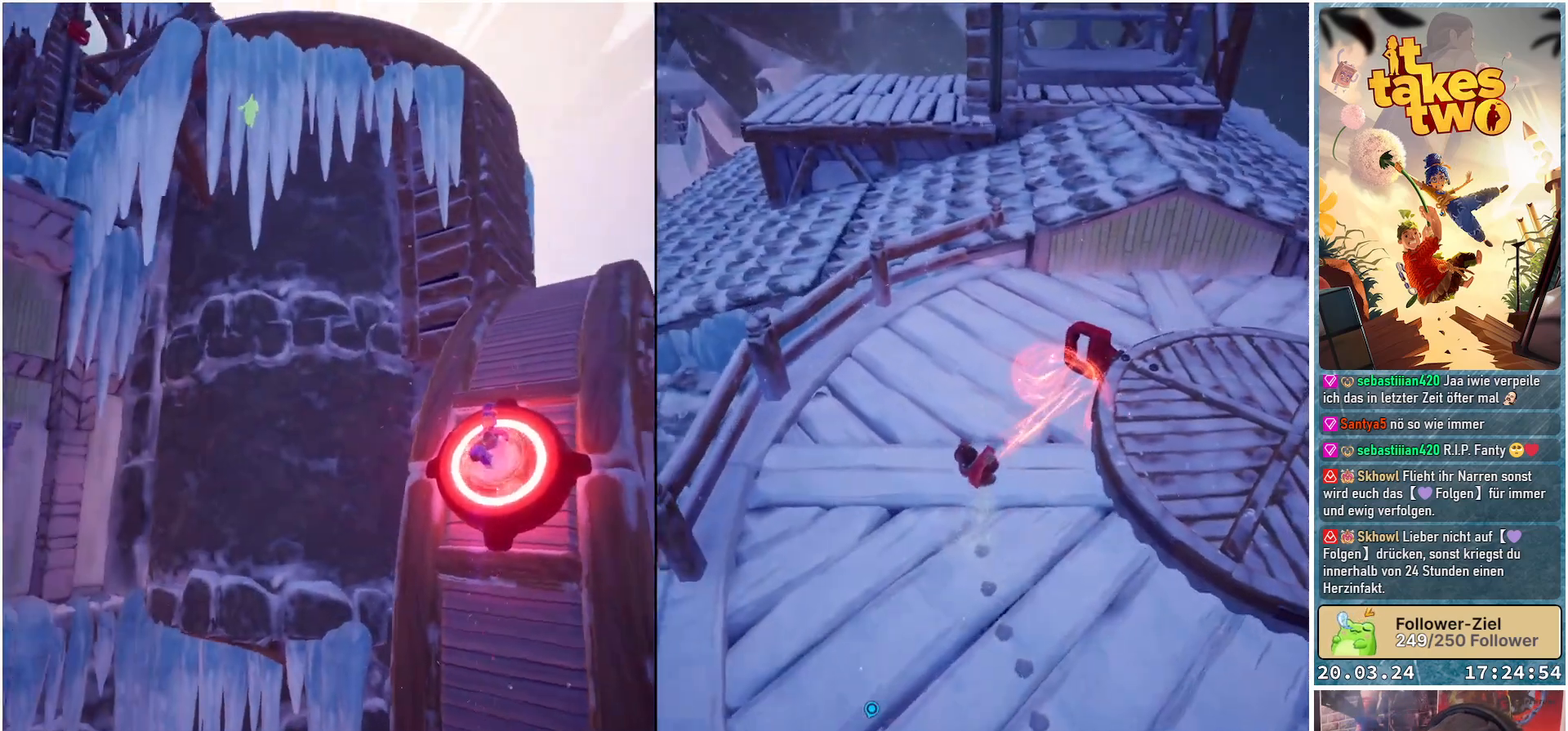
{"buttons": ["R2"], "left_stick": "center", "right_stick": "center", "events": []}
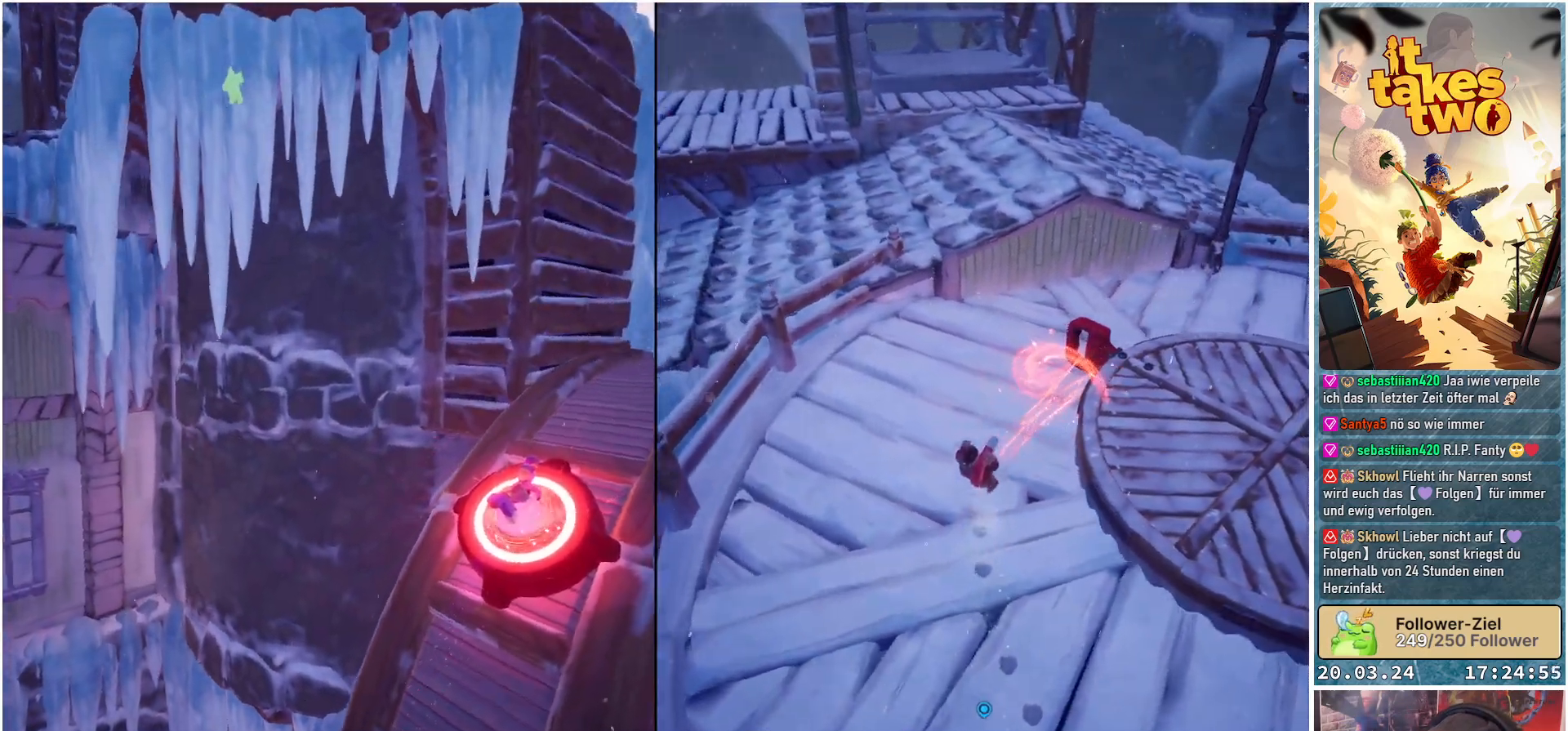
{"buttons": ["R2"], "left_stick": "center", "right_stick": "center", "events": []}
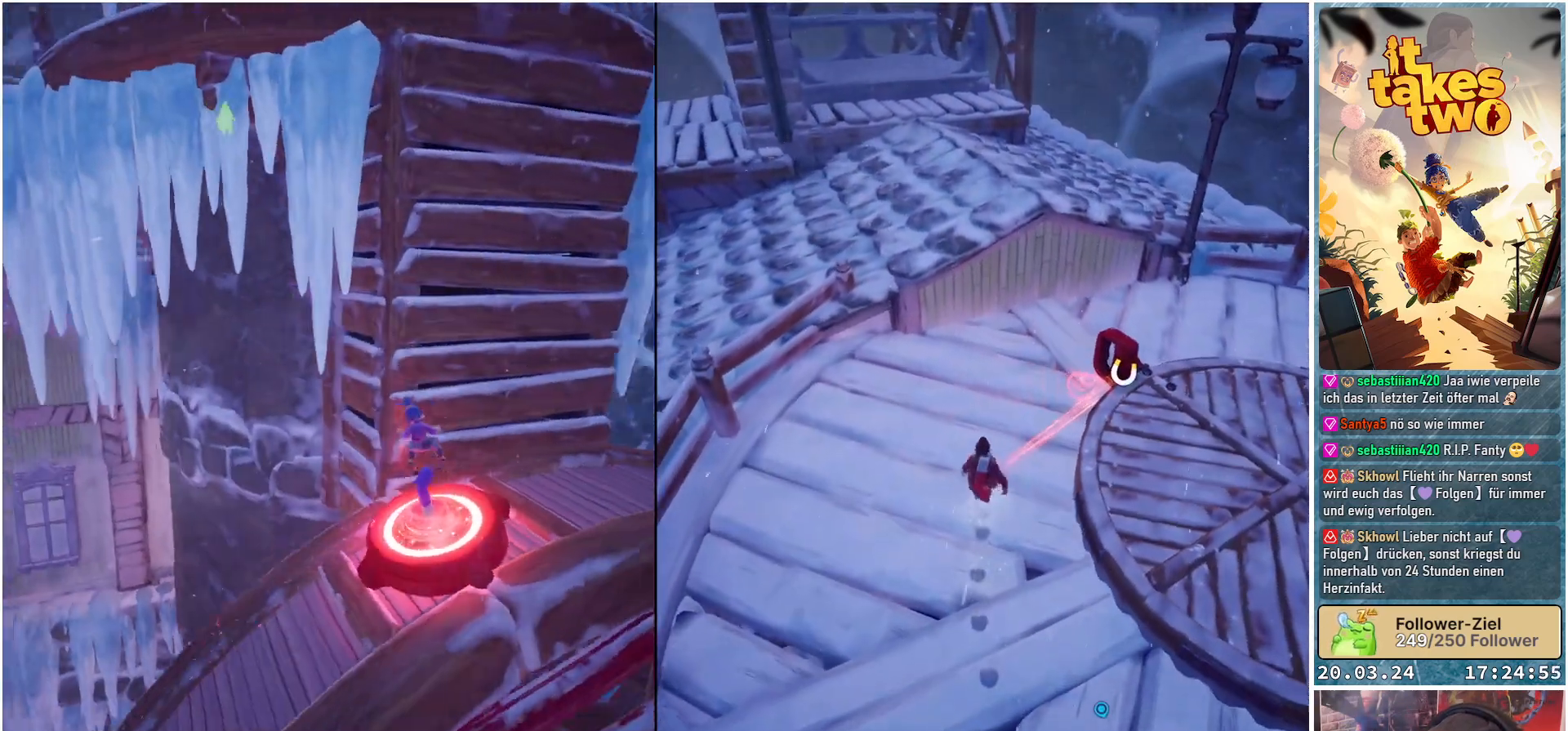
{"buttons": [], "left_stick": "center", "right_stick": "center", "events": [[183, "R2", "up"]]}
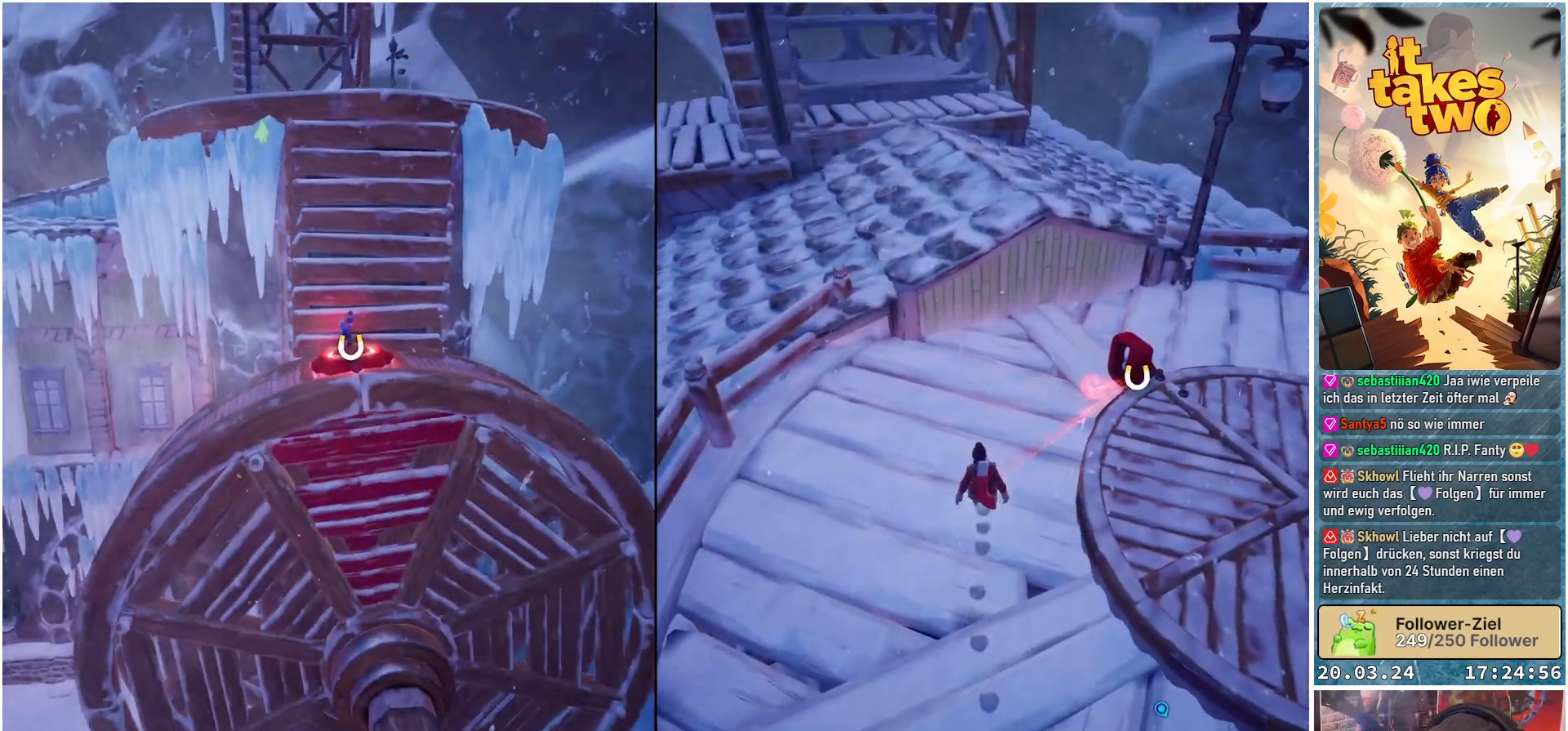
{"buttons": [], "left_stick": "center", "right_stick": "center", "events": [[150, "left_stick", "left"], [483, "left_stick", "center"]]}
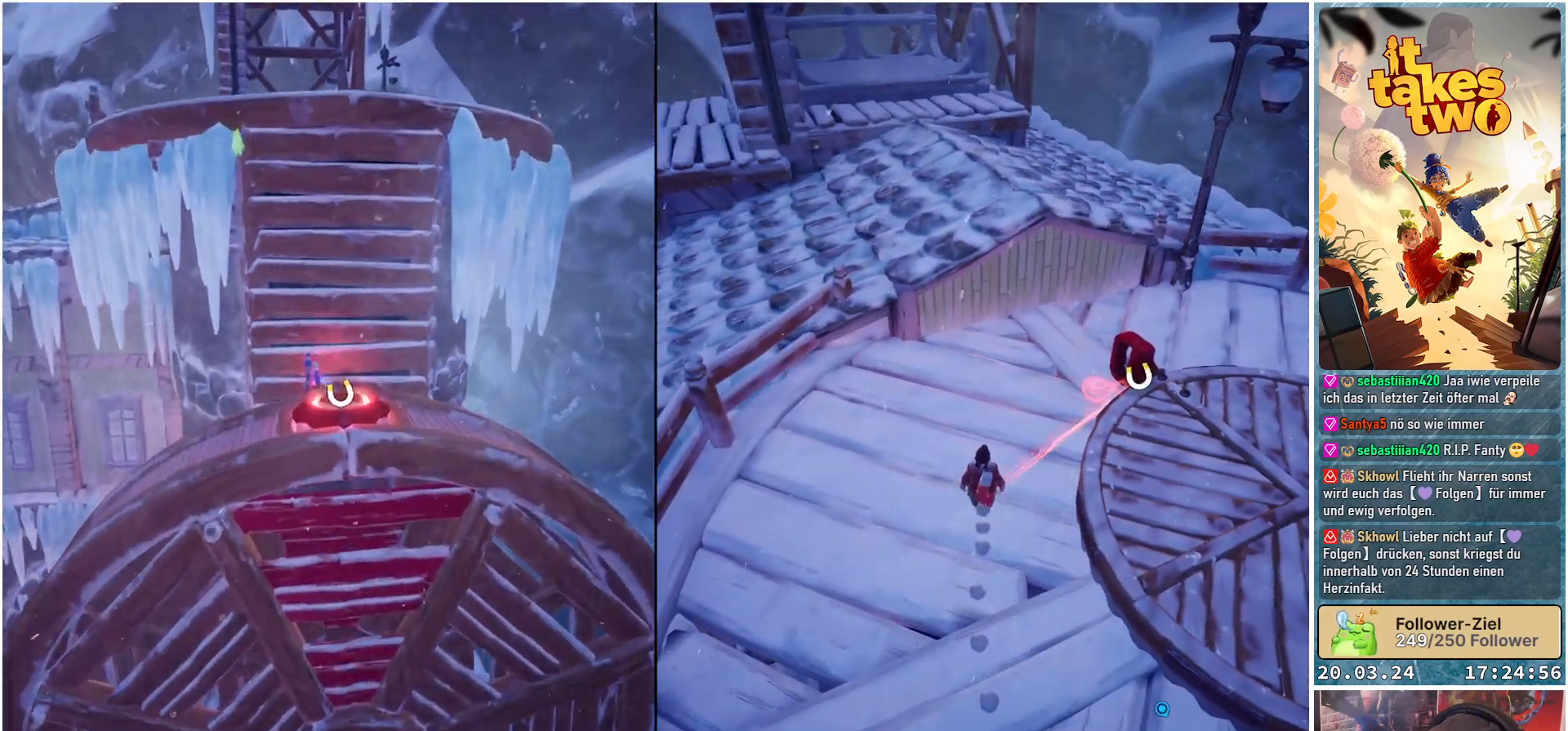
{"buttons": [], "left_stick": "center", "right_stick": "center", "events": []}
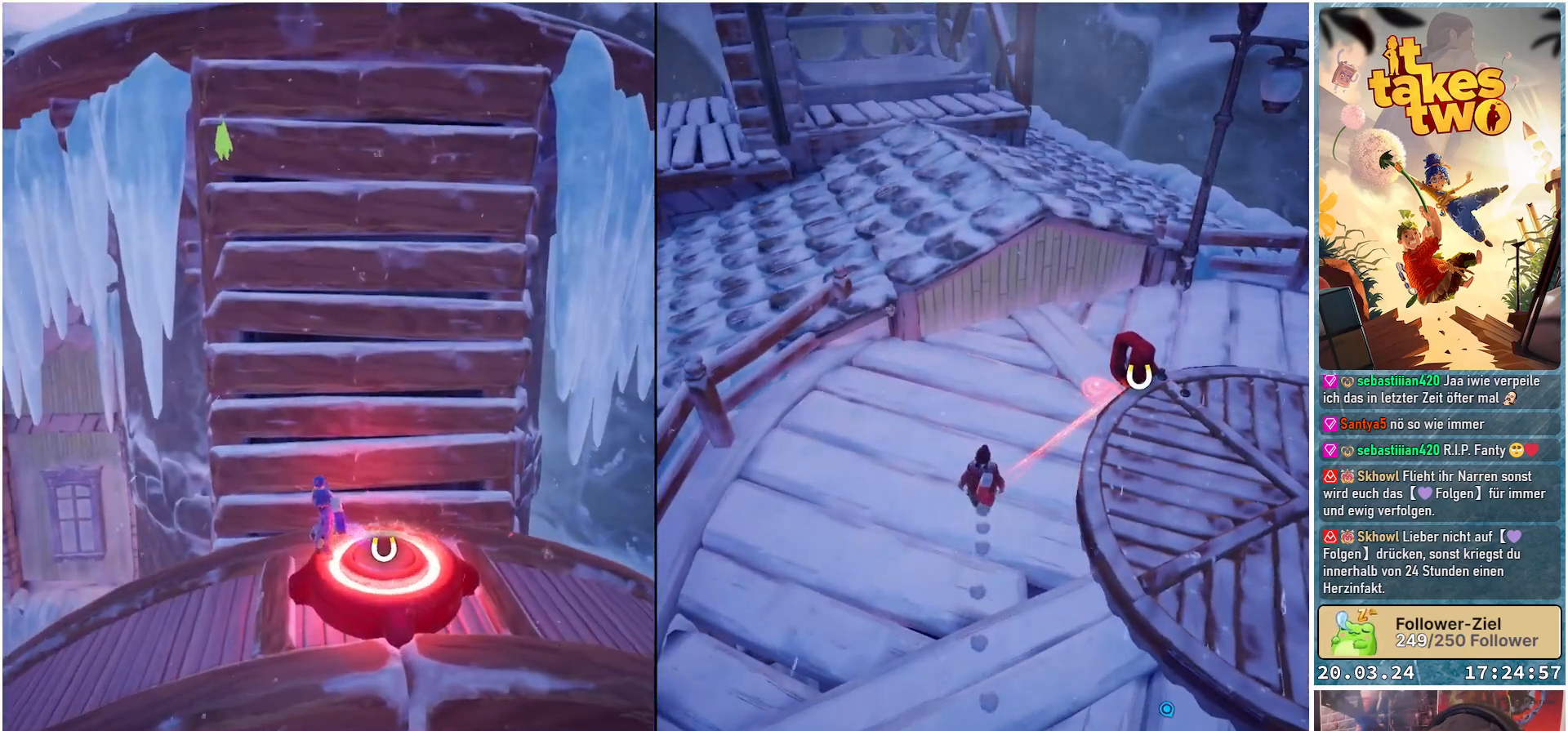
{"buttons": [], "left_stick": "center", "right_stick": "center", "events": []}
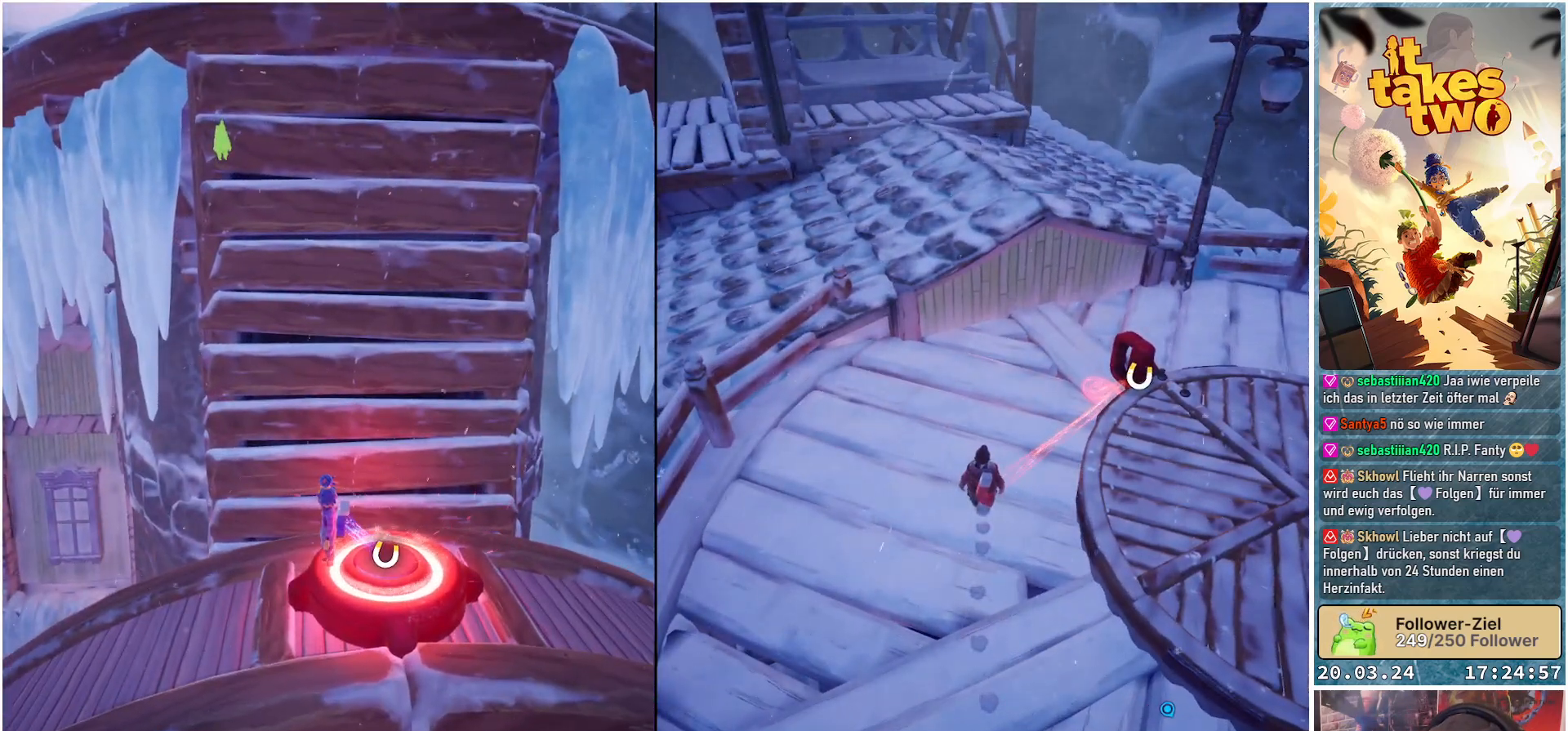
{"buttons": [], "left_stick": "center", "right_stick": "center", "events": []}
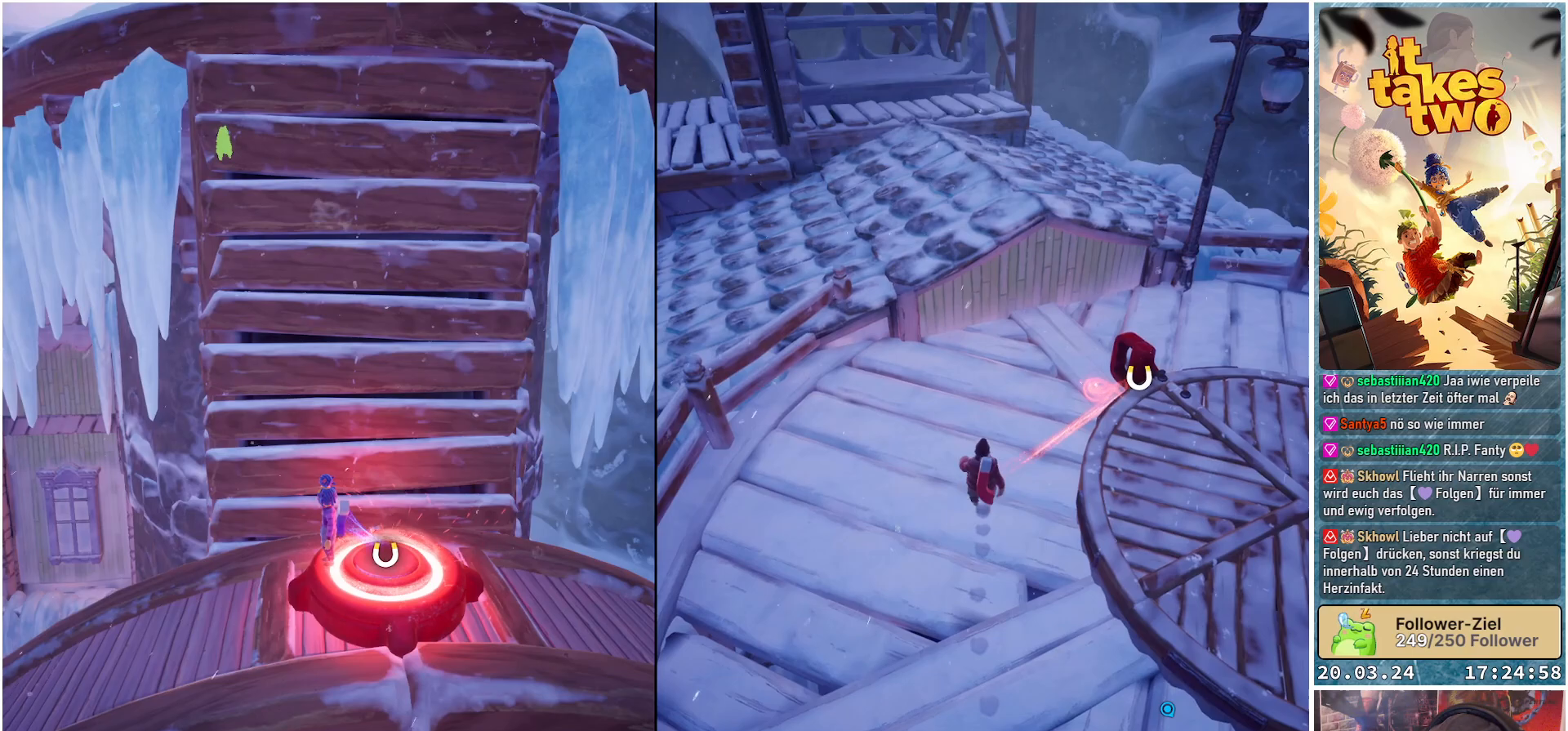
{"buttons": [], "left_stick": "center", "right_stick": "center", "events": []}
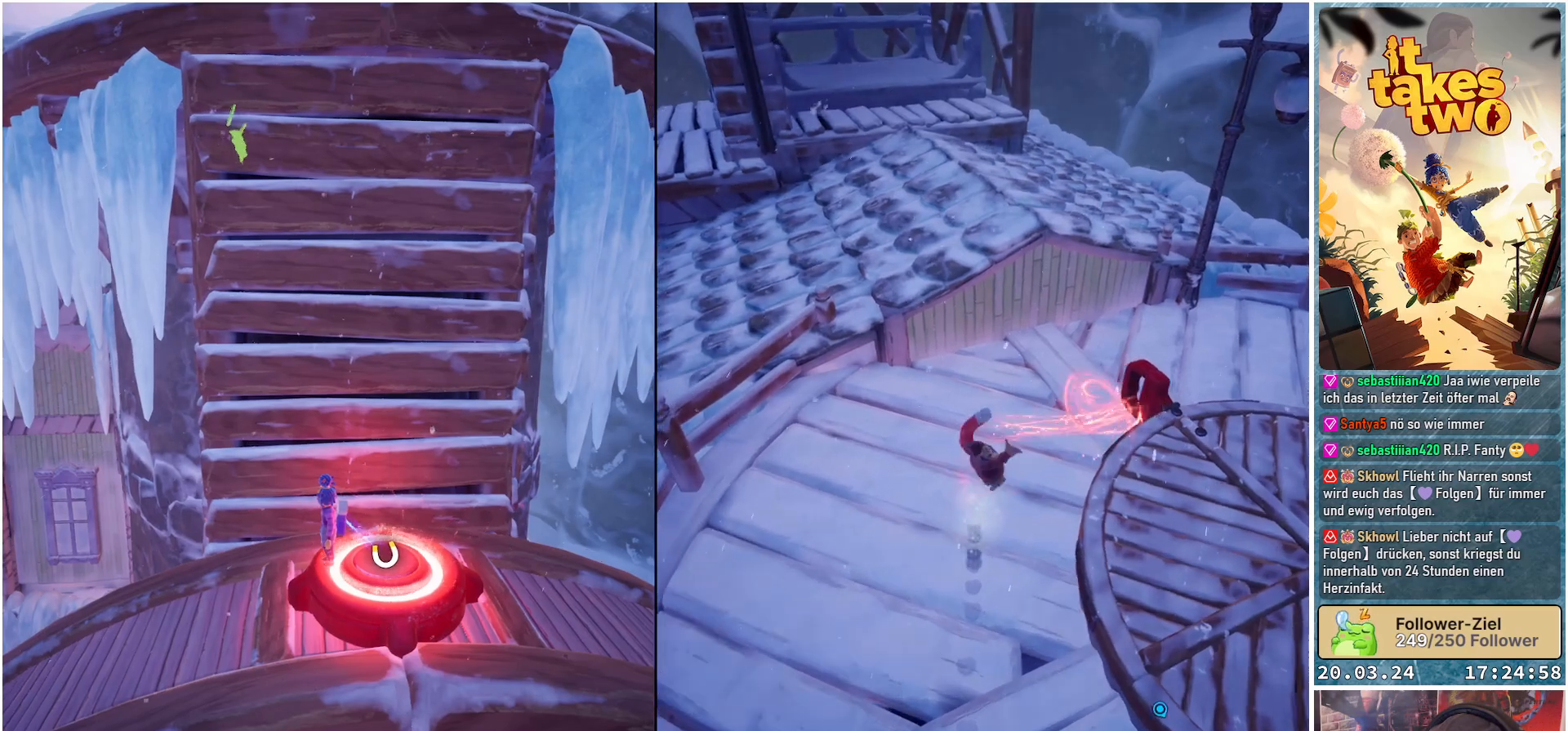
{"buttons": [], "left_stick": "left", "right_stick": "center", "events": [[433, "left_stick", "left"]]}
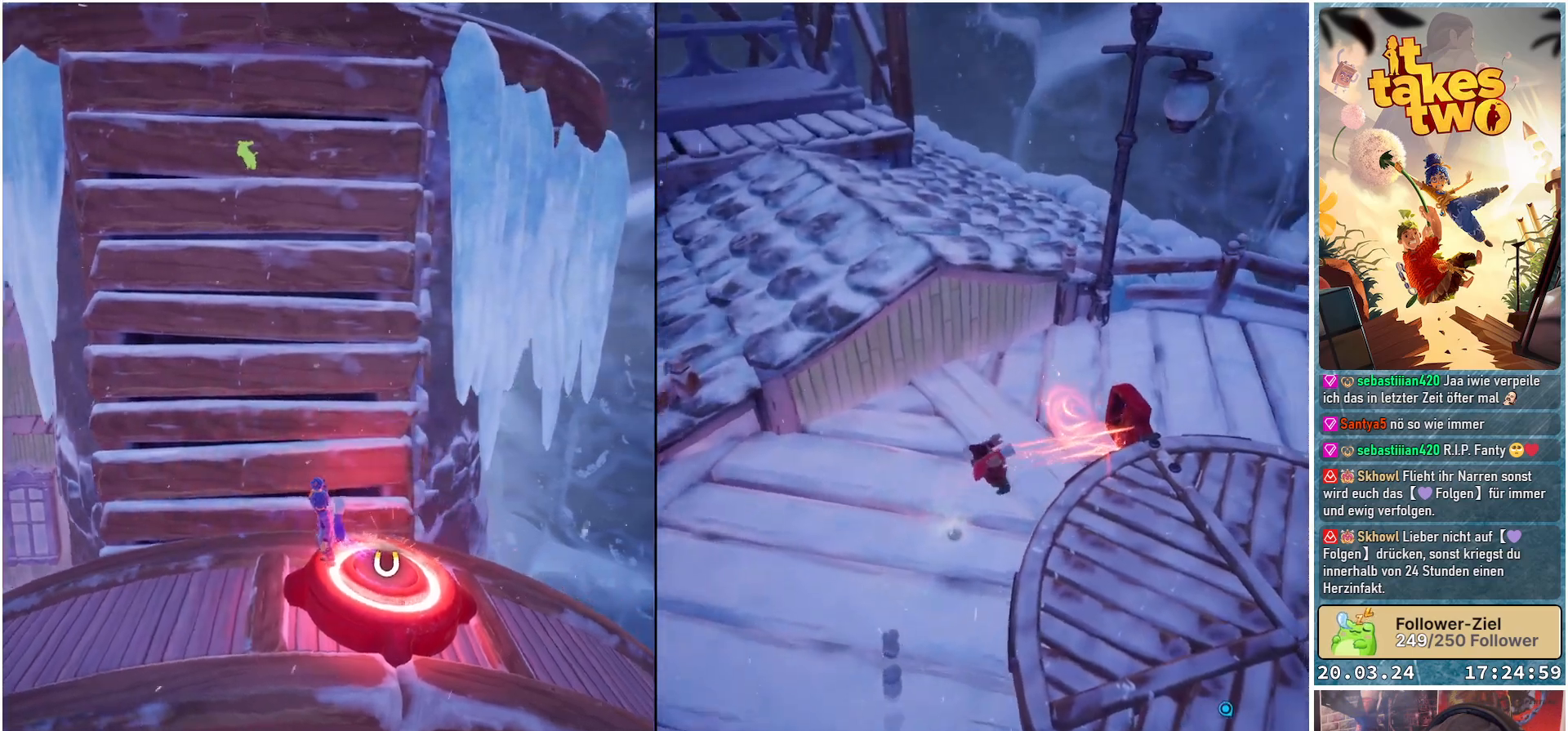
{"buttons": [], "left_stick": "left", "right_stick": "center", "events": []}
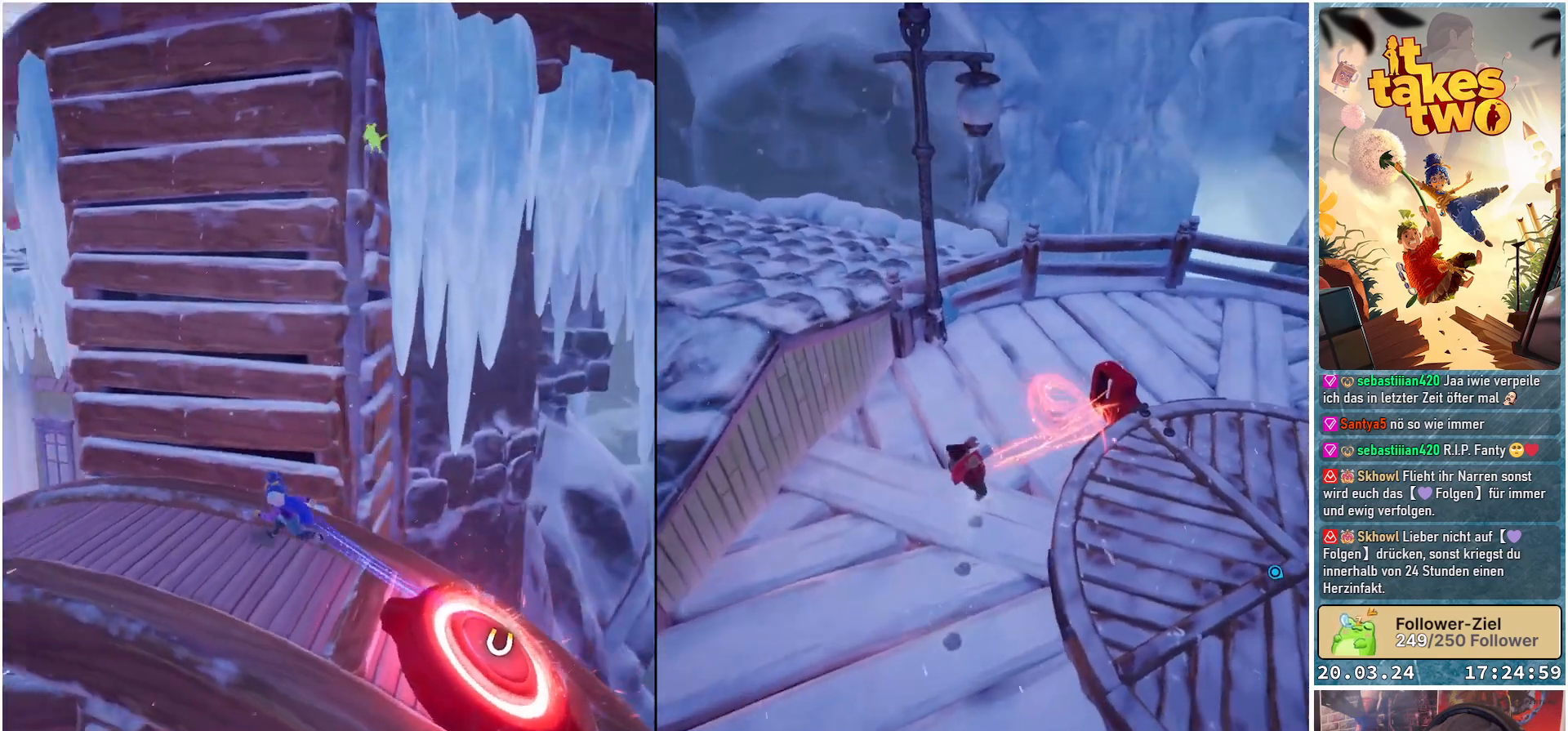
{"buttons": [], "left_stick": "up-left", "right_stick": "center", "events": [[33, "left_stick", "up-left"]]}
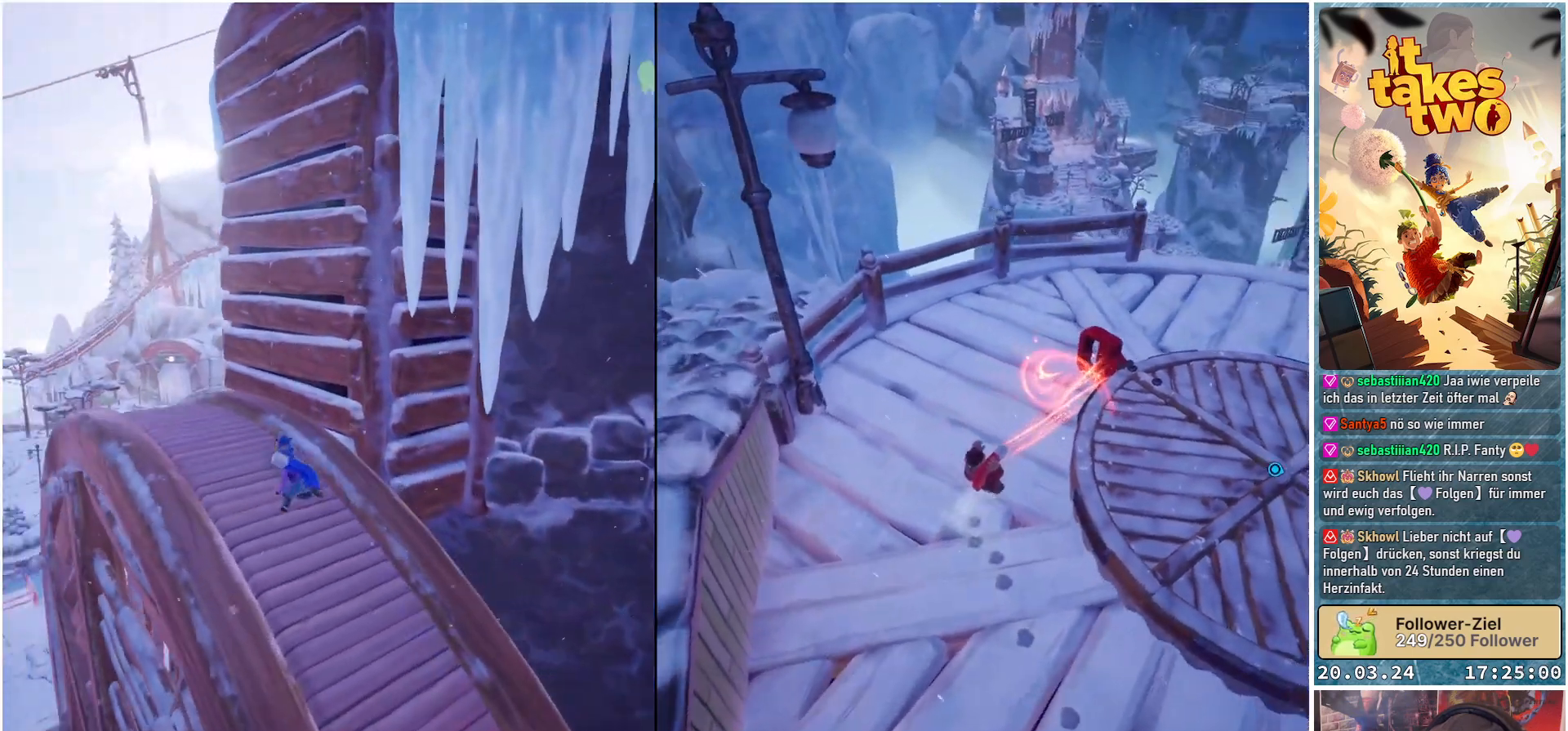
{"buttons": [], "left_stick": "up", "right_stick": "center", "events": [[267, "A", "down"], [300, "left_stick", "up"], [383, "A", "up"]]}
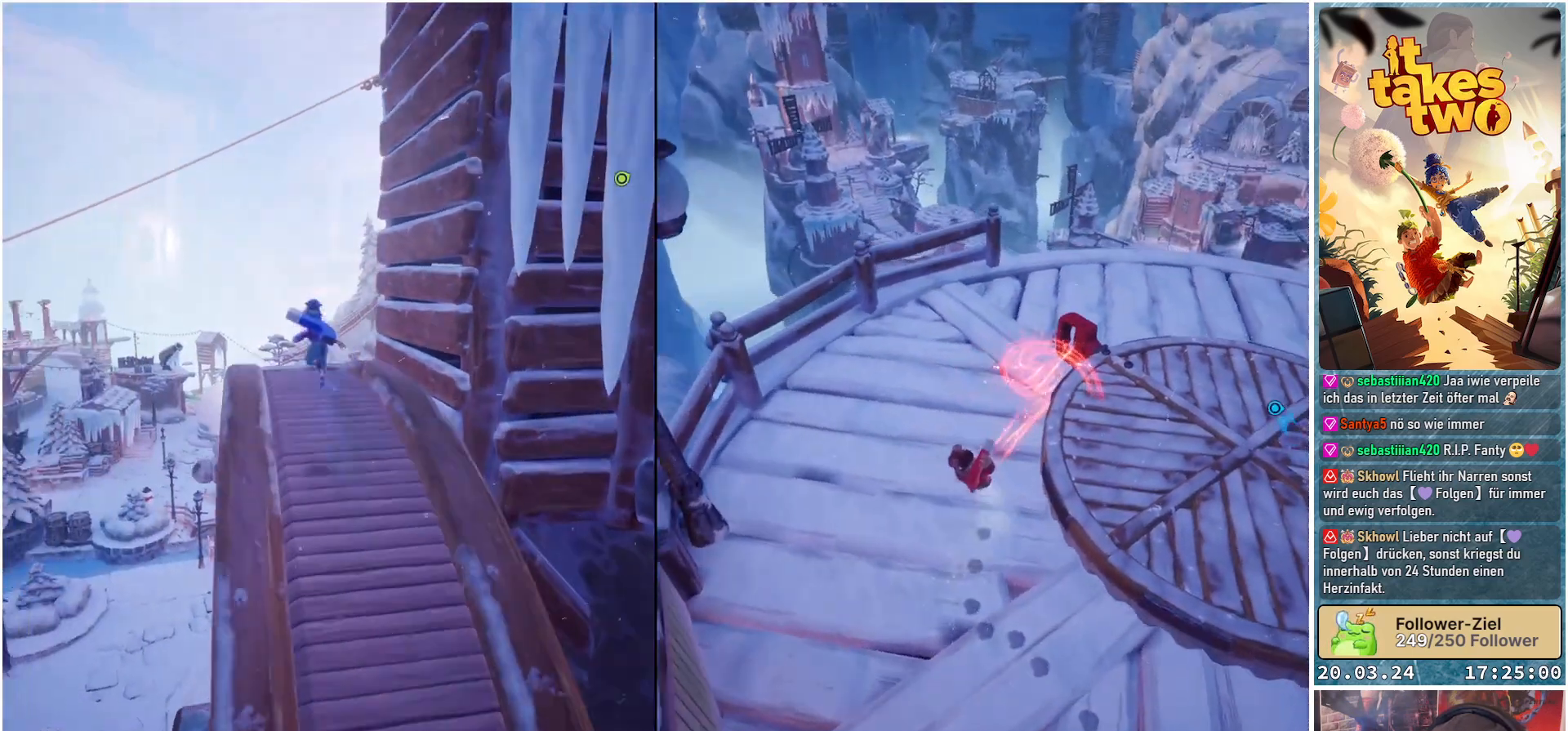
{"buttons": [], "left_stick": "up", "right_stick": "center", "events": []}
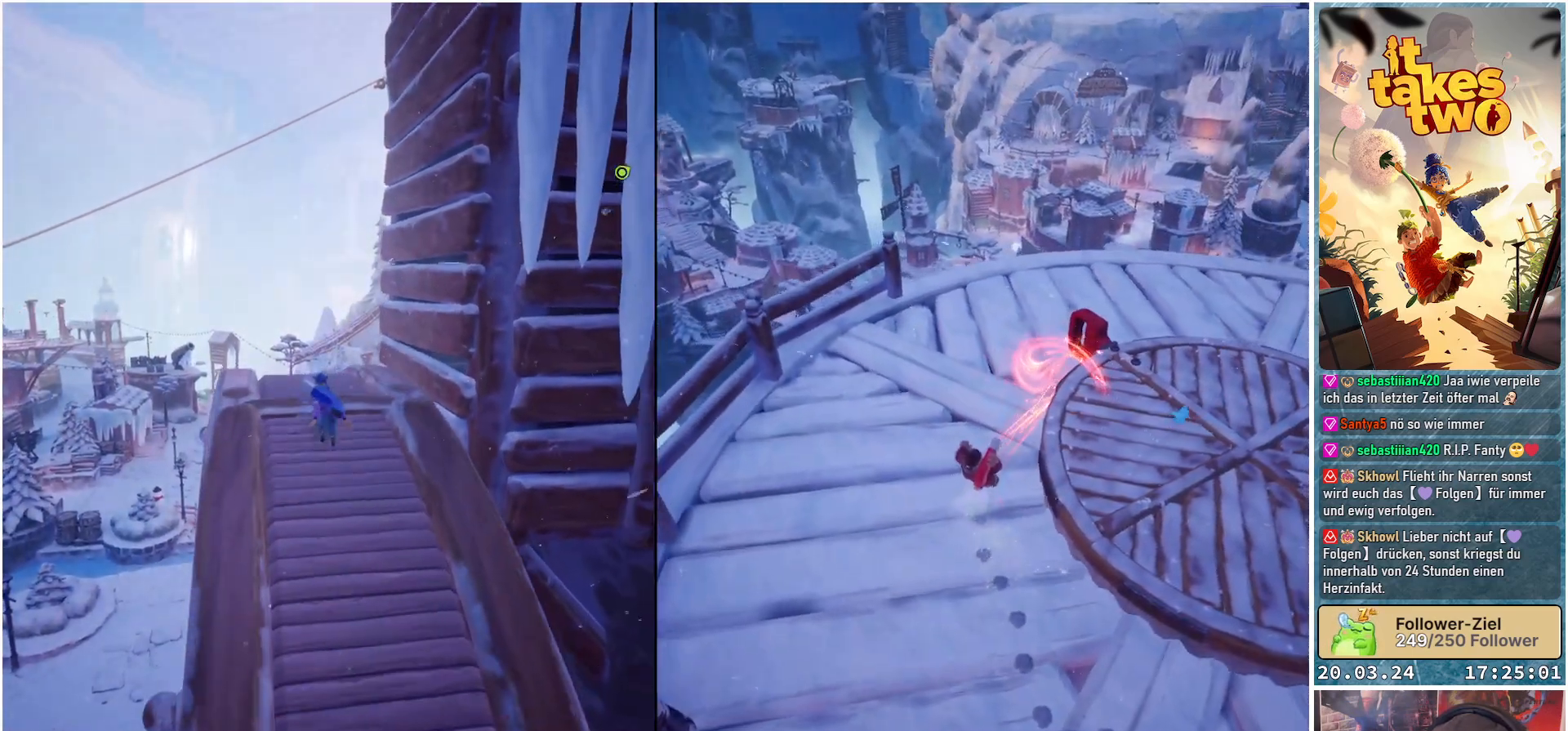
{"buttons": [], "left_stick": "up", "right_stick": "center", "events": [[183, "A", "down"], [300, "A", "up"]]}
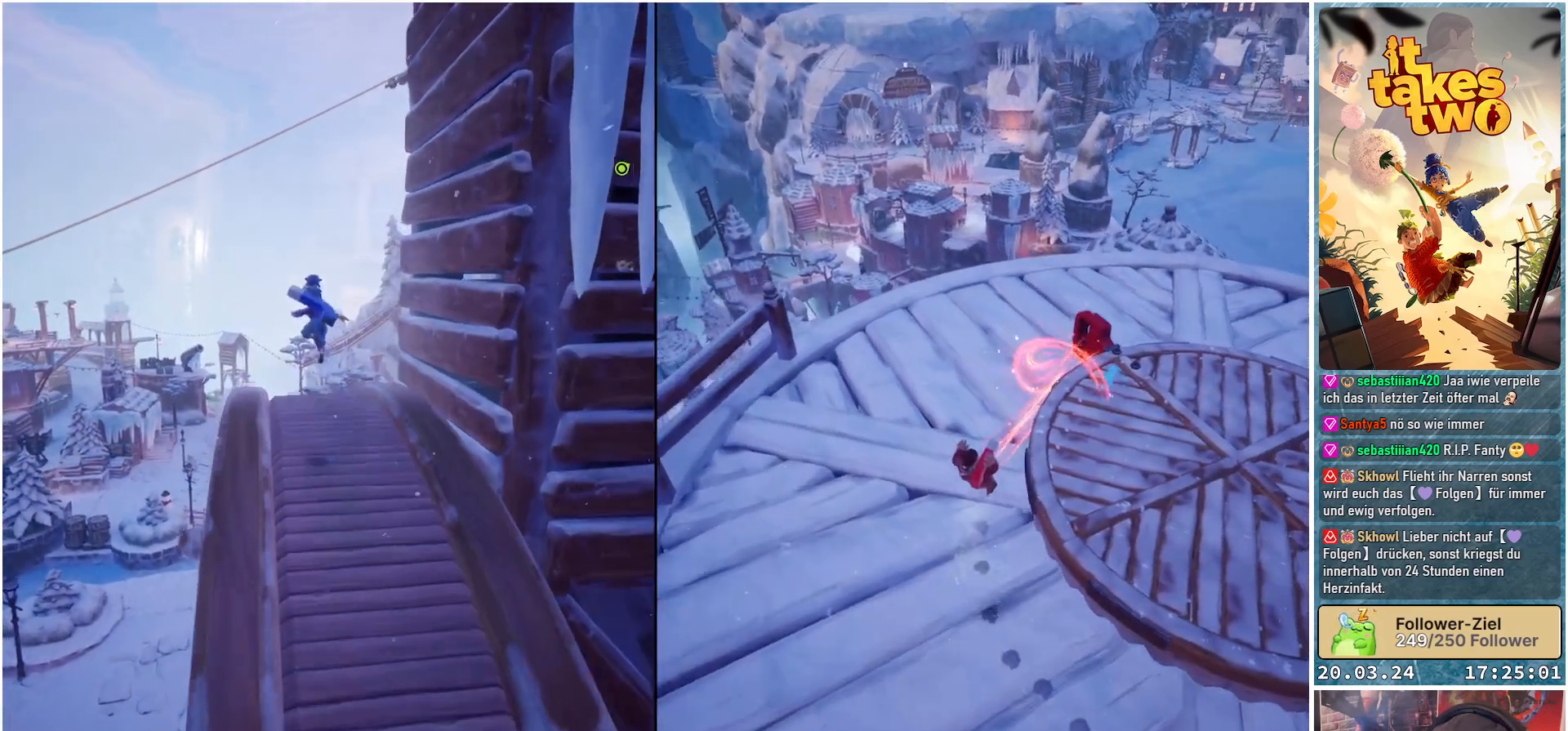
{"buttons": [], "left_stick": "up", "right_stick": "center", "events": []}
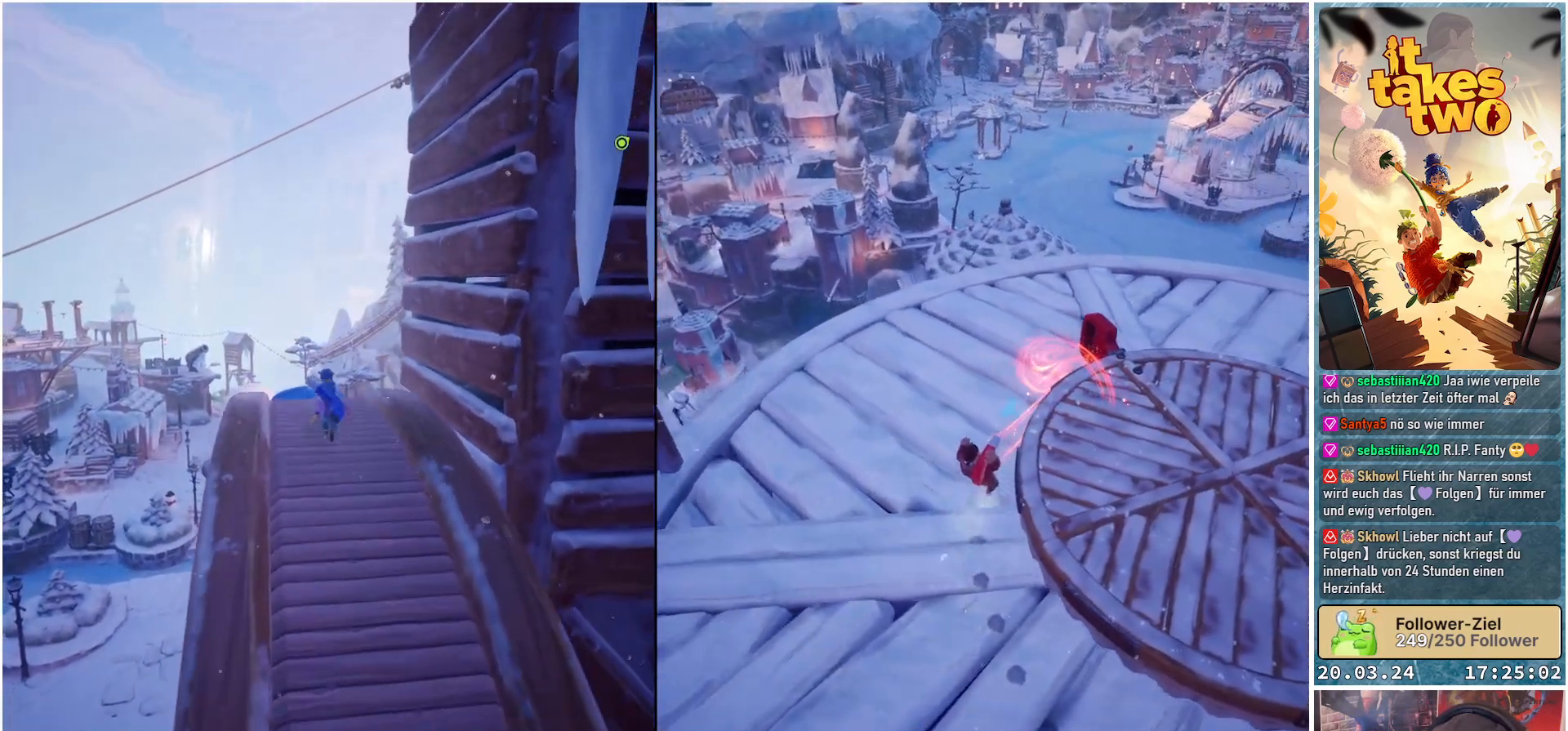
{"buttons": [], "left_stick": "up", "right_stick": "center", "events": [[50, "A", "down"], [150, "A", "up"]]}
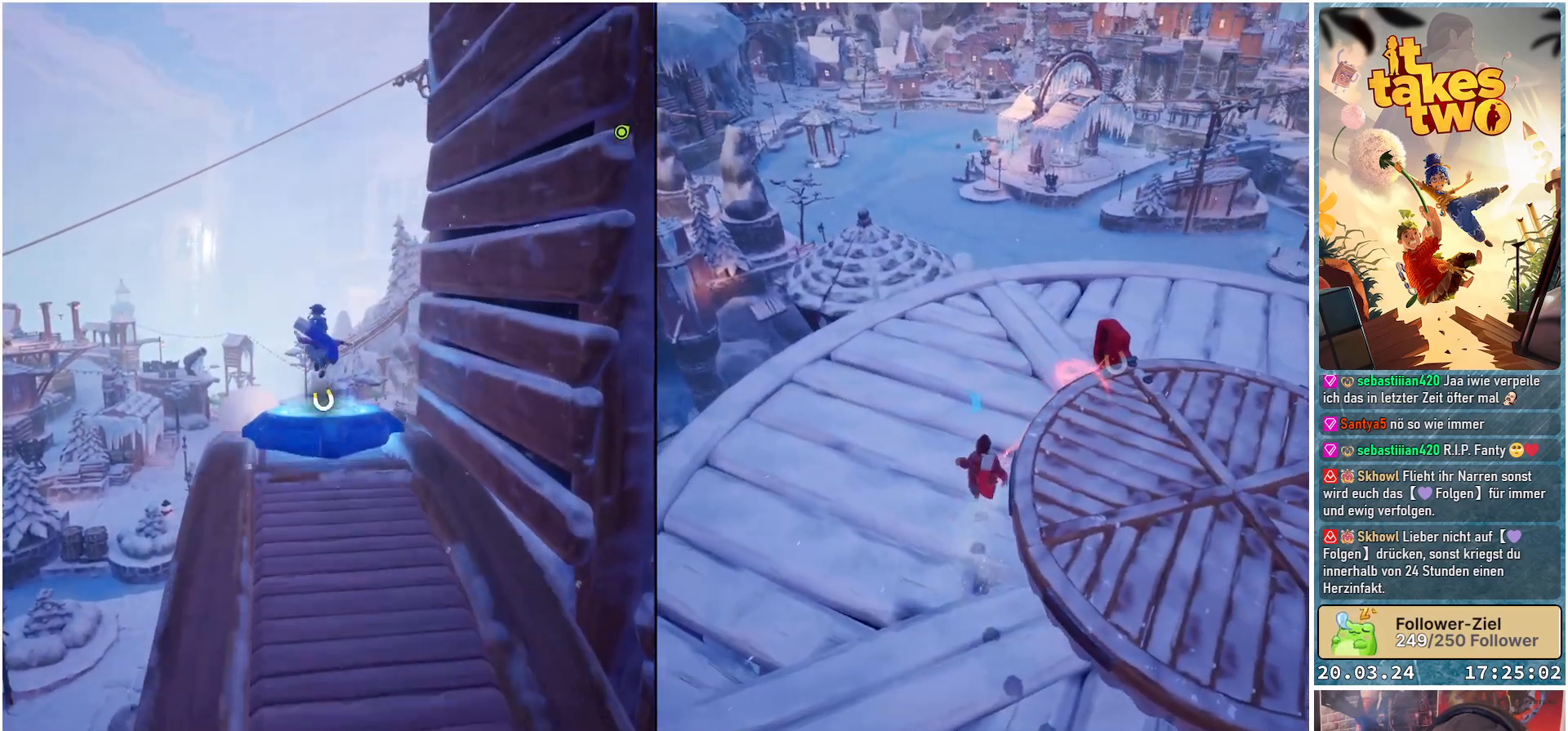
{"buttons": ["R2"], "left_stick": "center", "right_stick": "center", "events": [[217, "left_stick", "center"], [233, "R2", "down"]]}